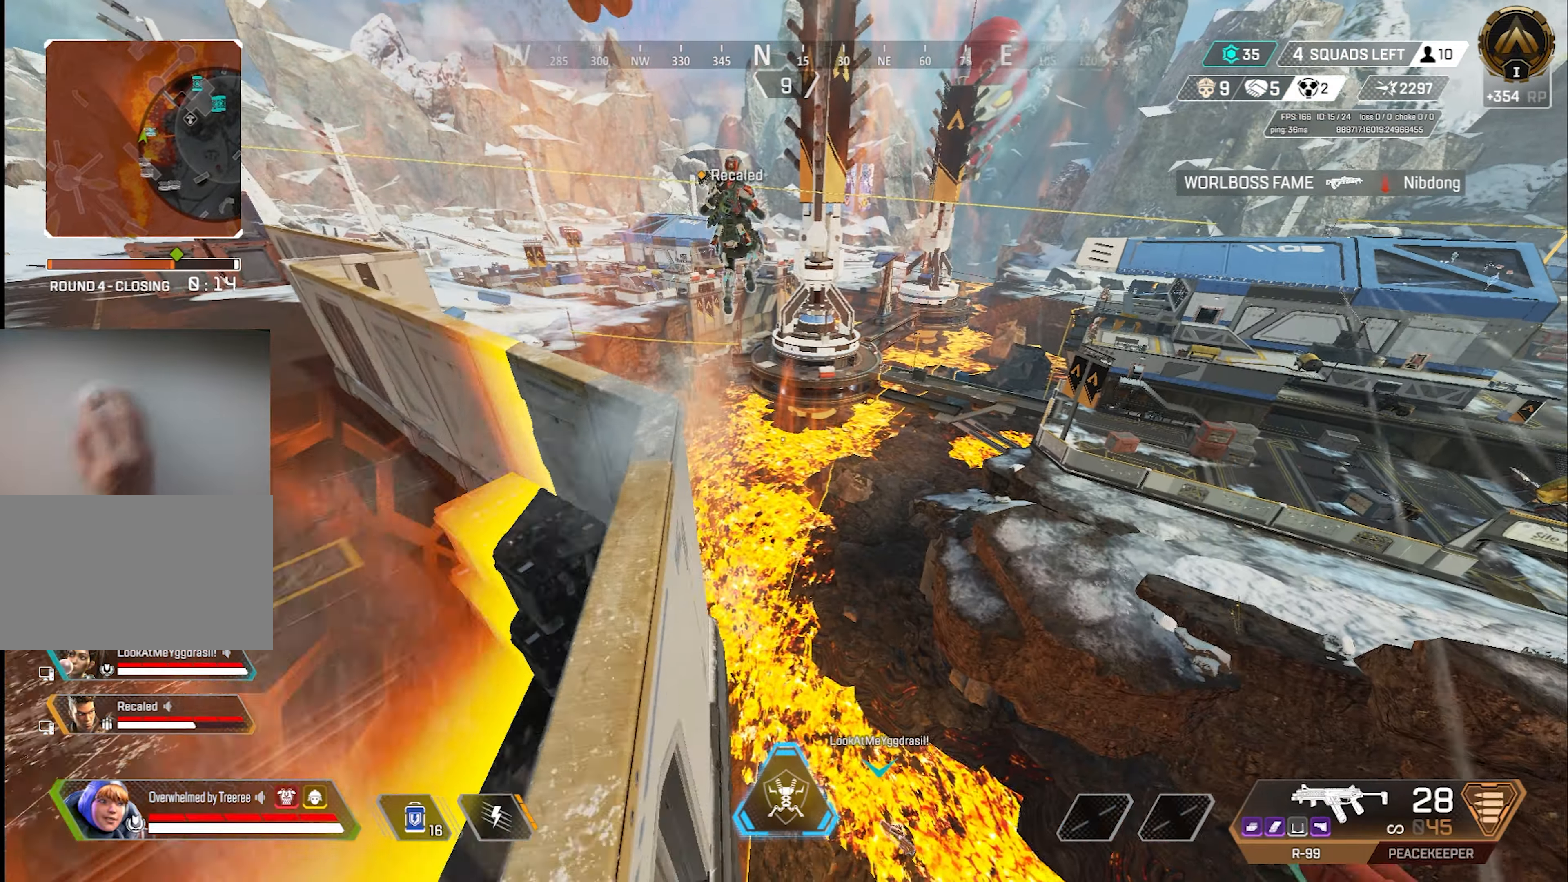
Gameplay with keyboard and mouse; each line is a JSON object with the keys and mouse buttons held at the frame after it. "events" lists presses ("down") and releases ("up") of "1", "2", "3", "4", "5", "a", "alt", "c", "ctrl", "d", "e", "f", "g", "q", "r", "s", "shift", "space", "t", "tab", "v", "w", "x", "z", "mouse_left", "mouse_wheel", "mouse_right", "mouse_mb4" and "mouse_mb5" between this image and that frame as [ms after this image, input, new state], when the widget could be followed in between. "mouse_left", "mouse_wheel", "mouse_right", "mouse_mb4", "mouse_mb5" = the "left", "wheel", "right", "mb4", "mb5" buttons of the "mouse" list. No other keys are recorded. "wheel" means that the mouse wheel is clicked or scrolled. Mouse movement is not recorded.
{"keys": [], "mouse": [], "events": [[100, "w", "up"]]}
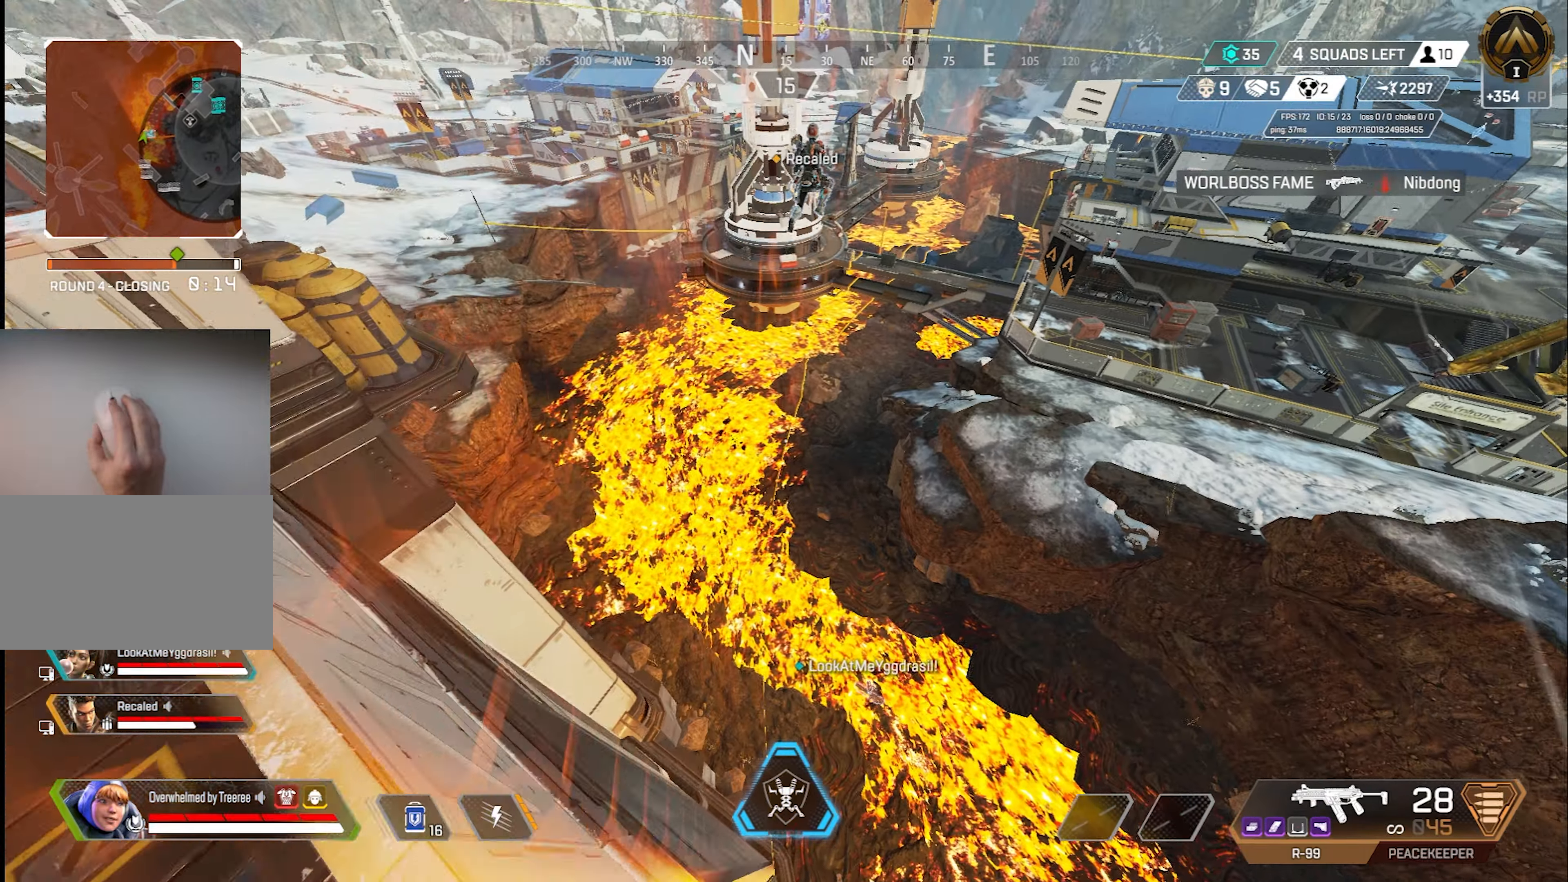
{"keys": ["d"], "mouse": [], "events": [[17, "d", "down"]]}
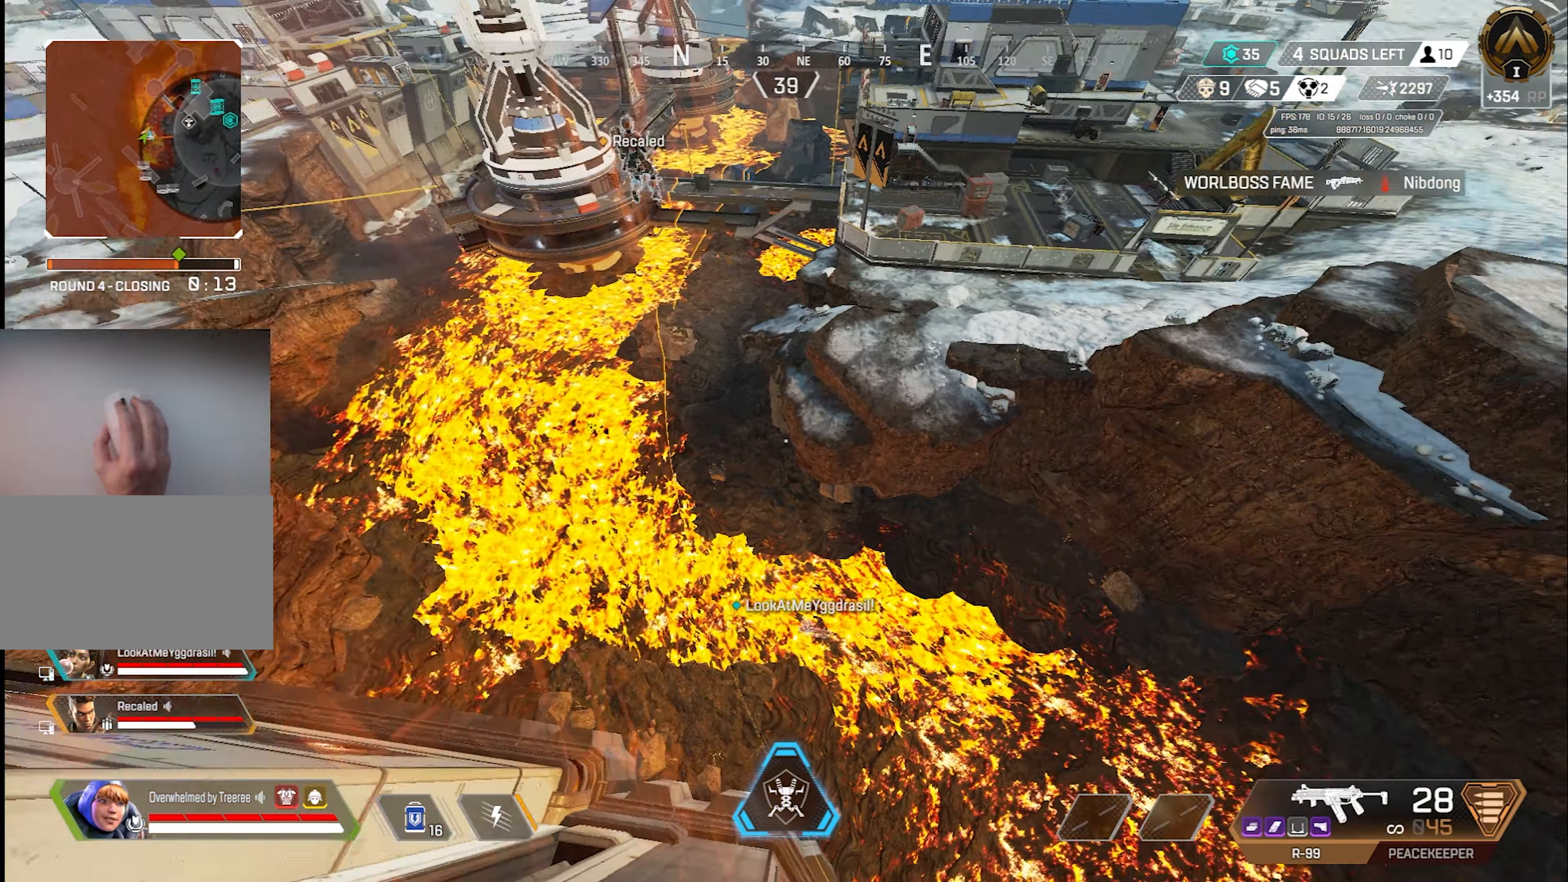
{"keys": ["a"], "mouse": [], "events": [[367, "a", "down"], [400, "d", "up"]]}
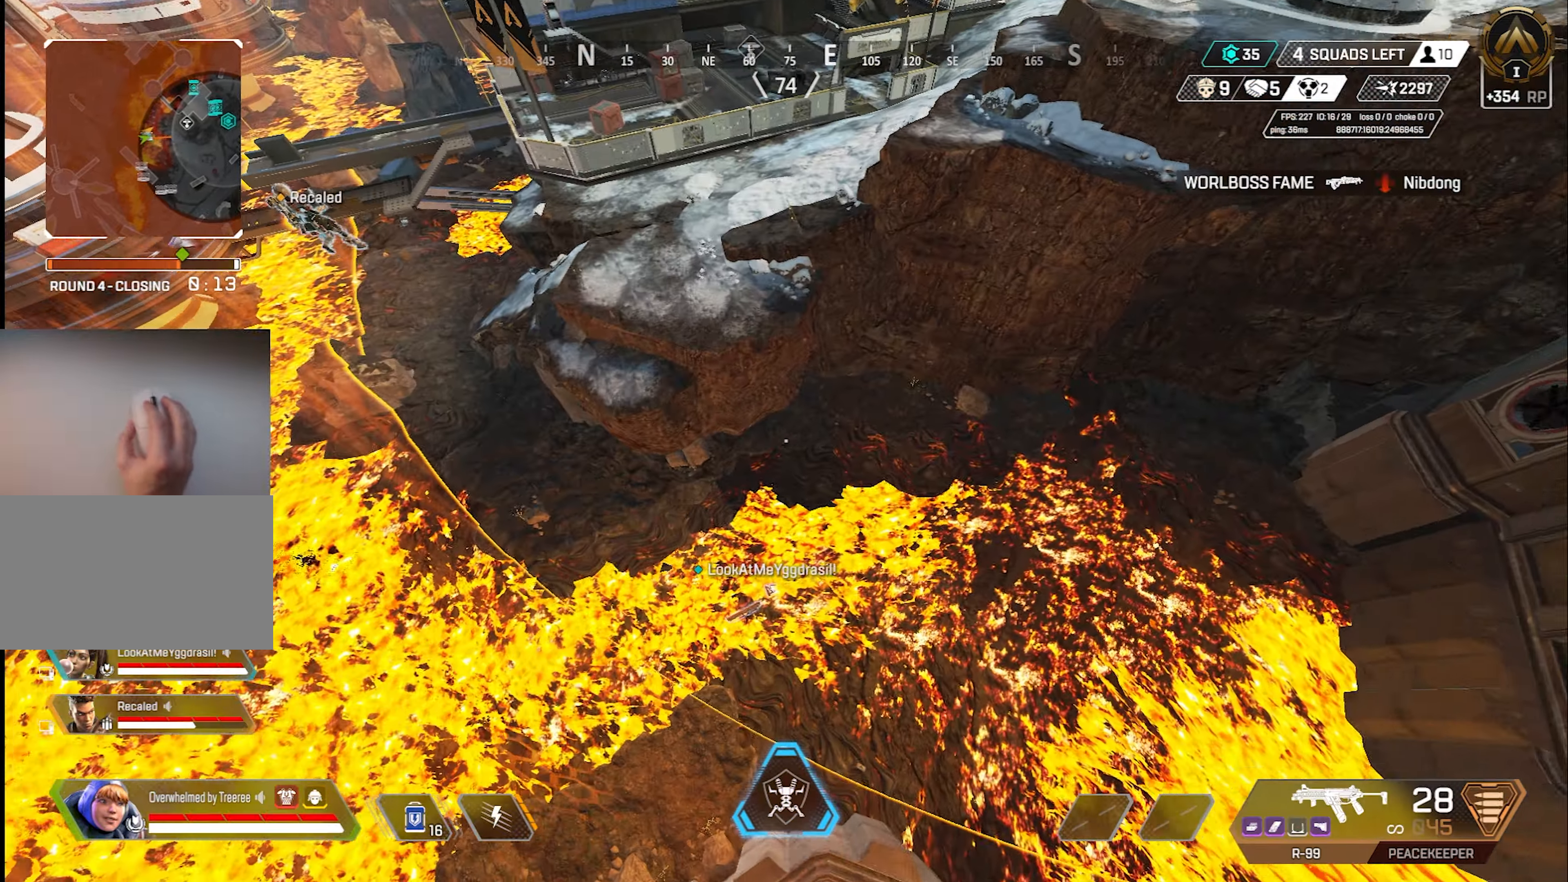
{"keys": ["a"], "mouse": [], "events": []}
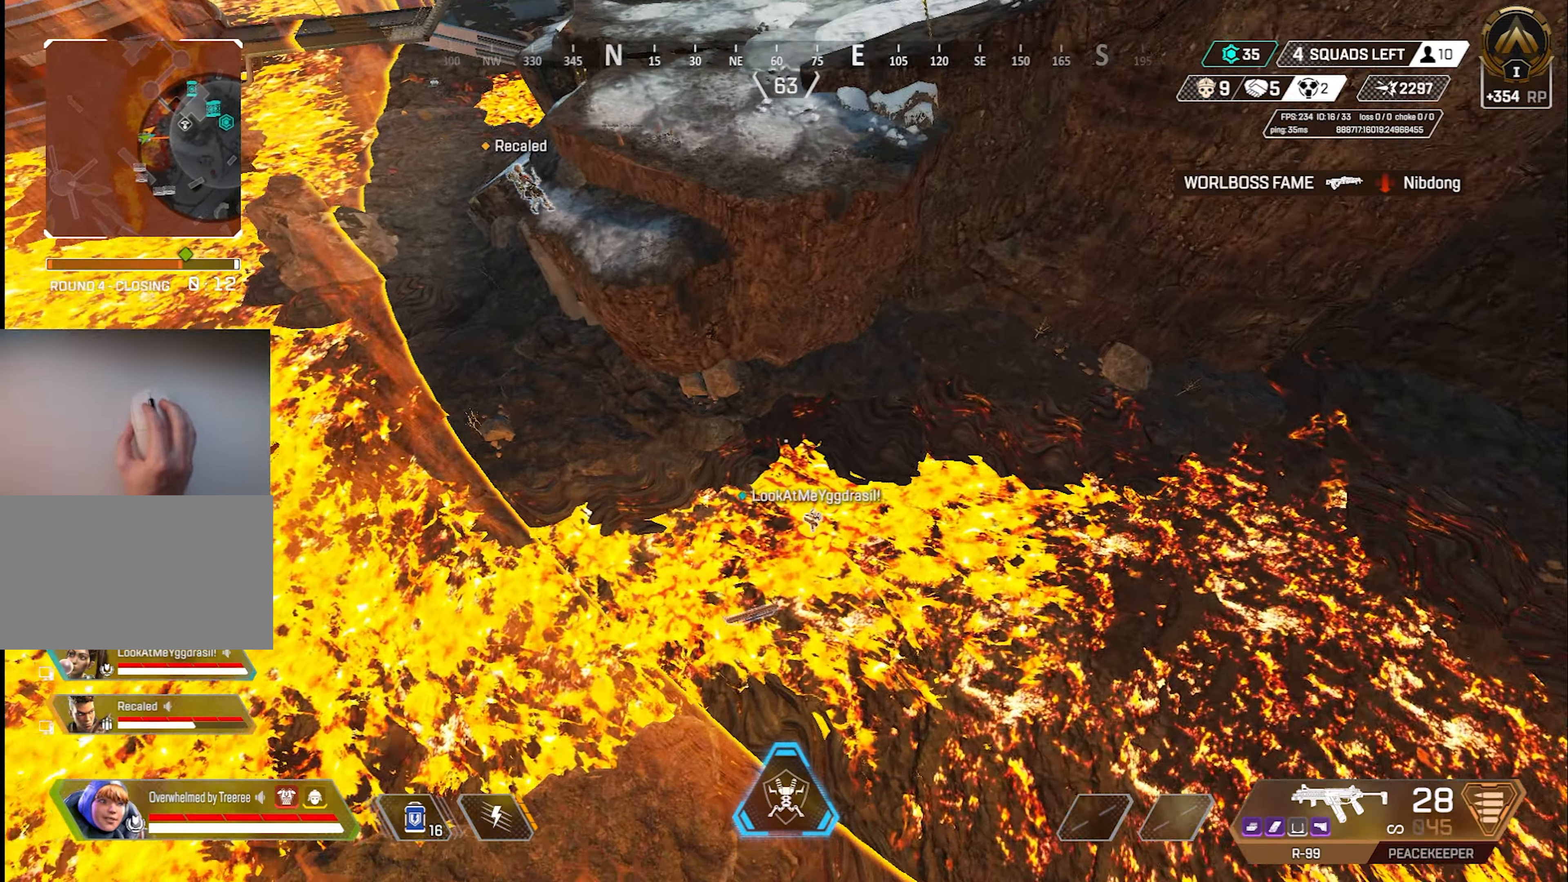
{"keys": ["s"], "mouse": [], "events": [[117, "a", "up"], [200, "s", "down"]]}
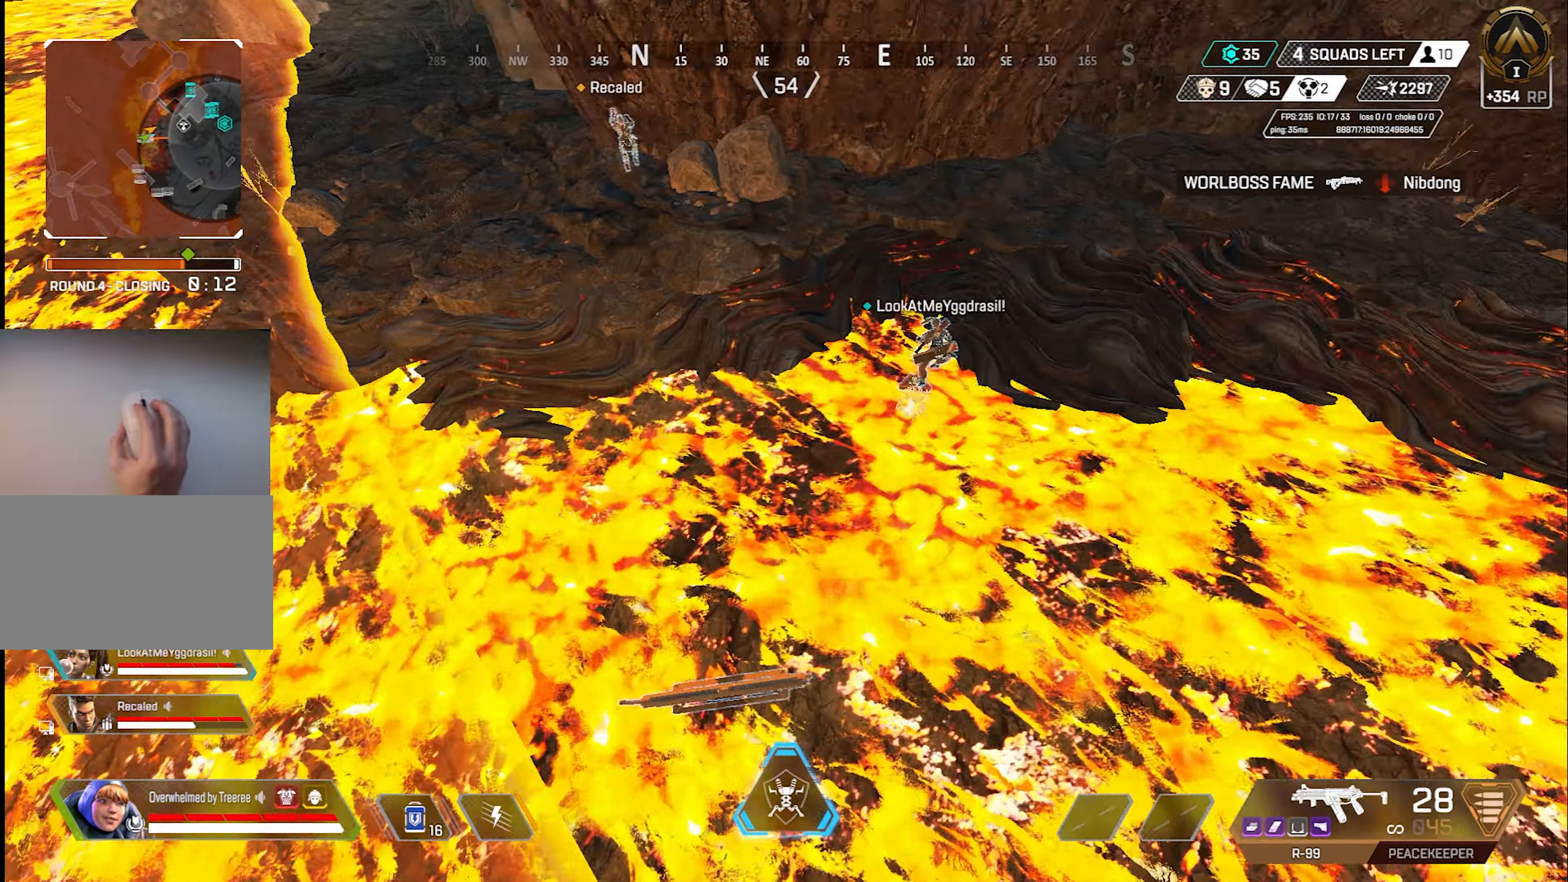
{"keys": ["a"], "mouse": [], "events": [[317, "a", "down"], [367, "s", "up"], [400, "a", "up"], [450, "a", "down"]]}
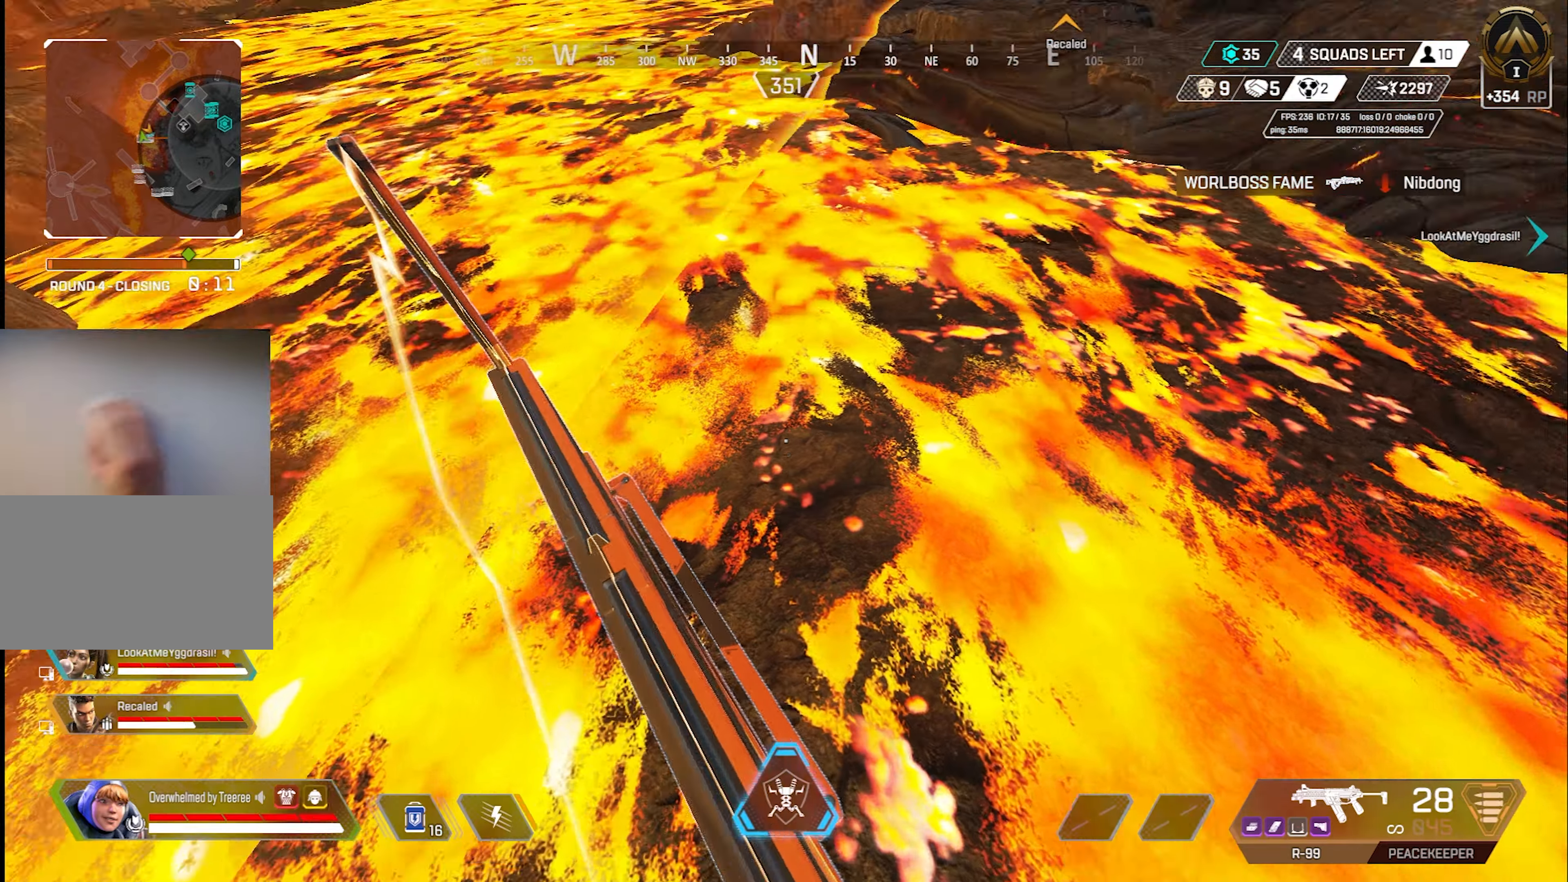
{"keys": ["a"], "mouse": [], "events": []}
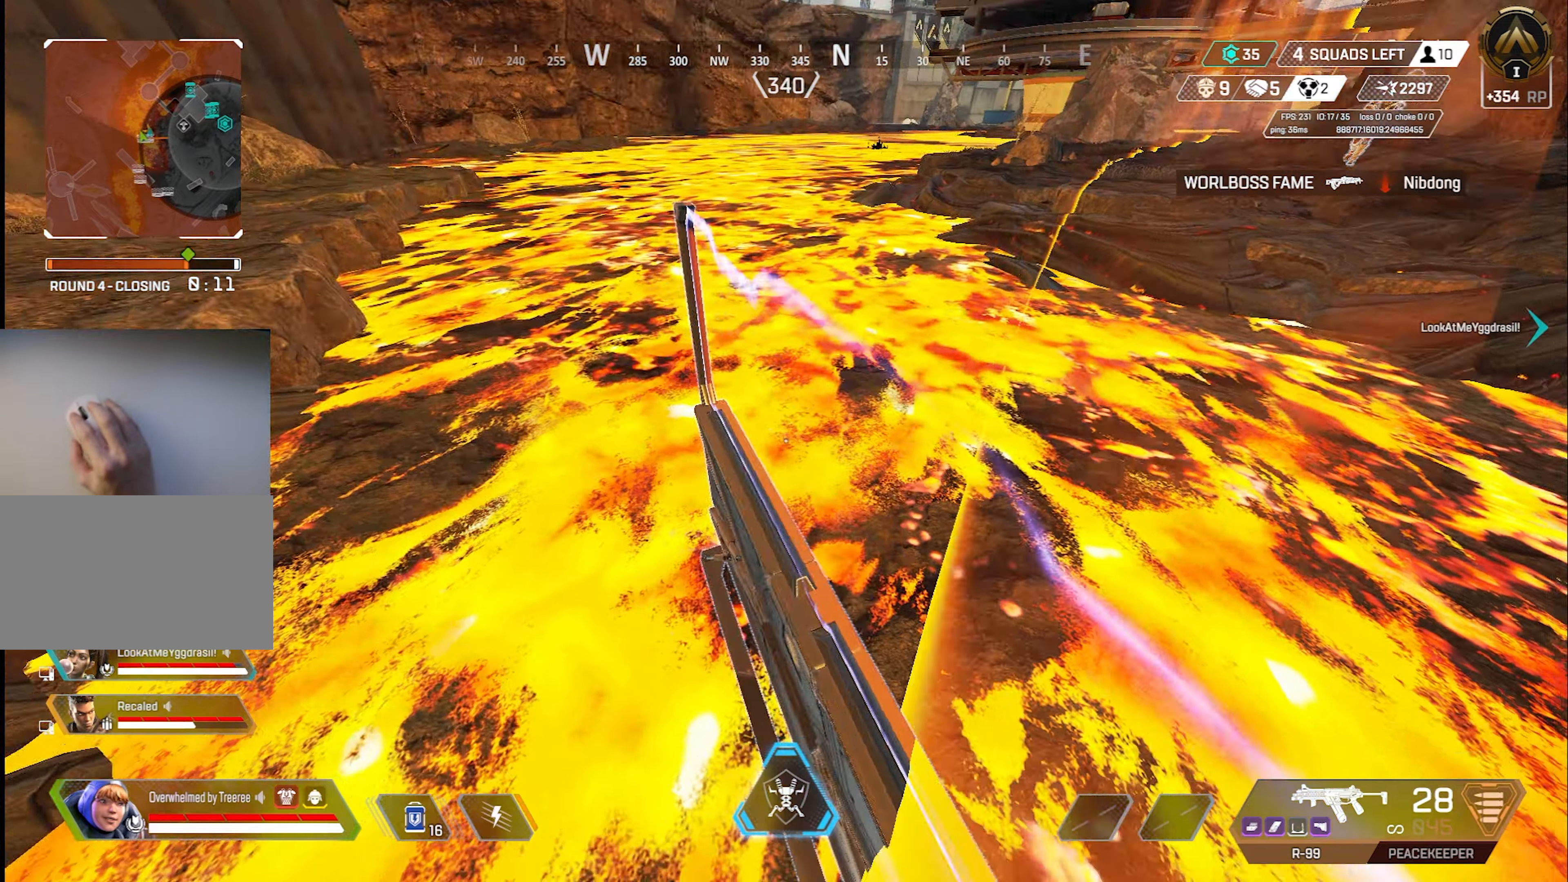
{"keys": ["w"], "mouse": [], "events": [[17, "d", "down"], [67, "a", "up"], [150, "w", "down"], [200, "d", "up"]]}
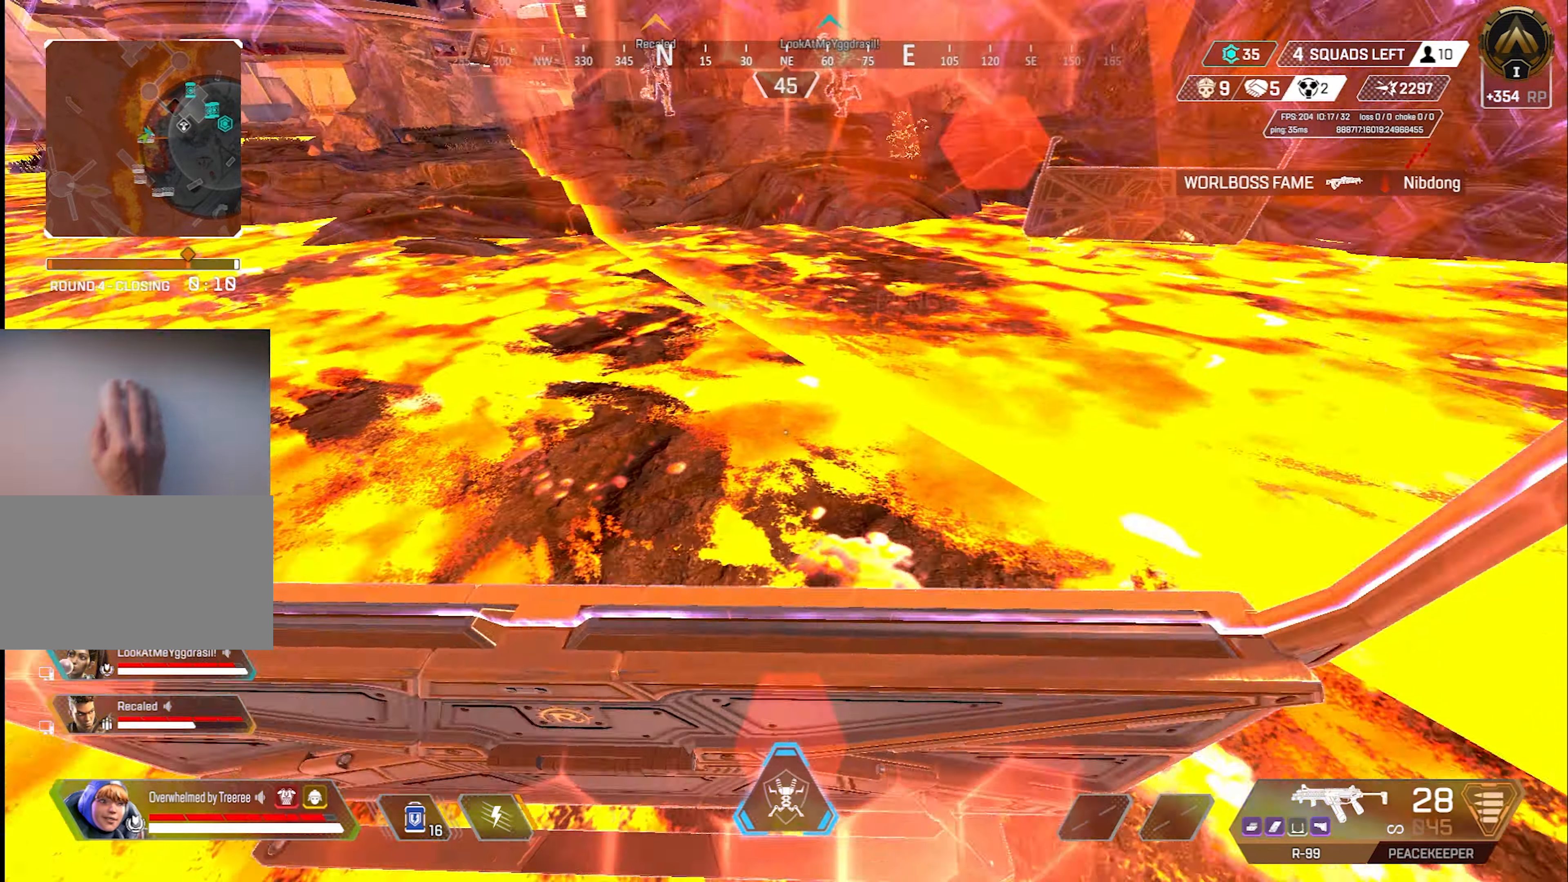
{"keys": ["c", "space", "w"], "mouse": [], "events": [[367, "c", "down"], [367, "space", "down"]]}
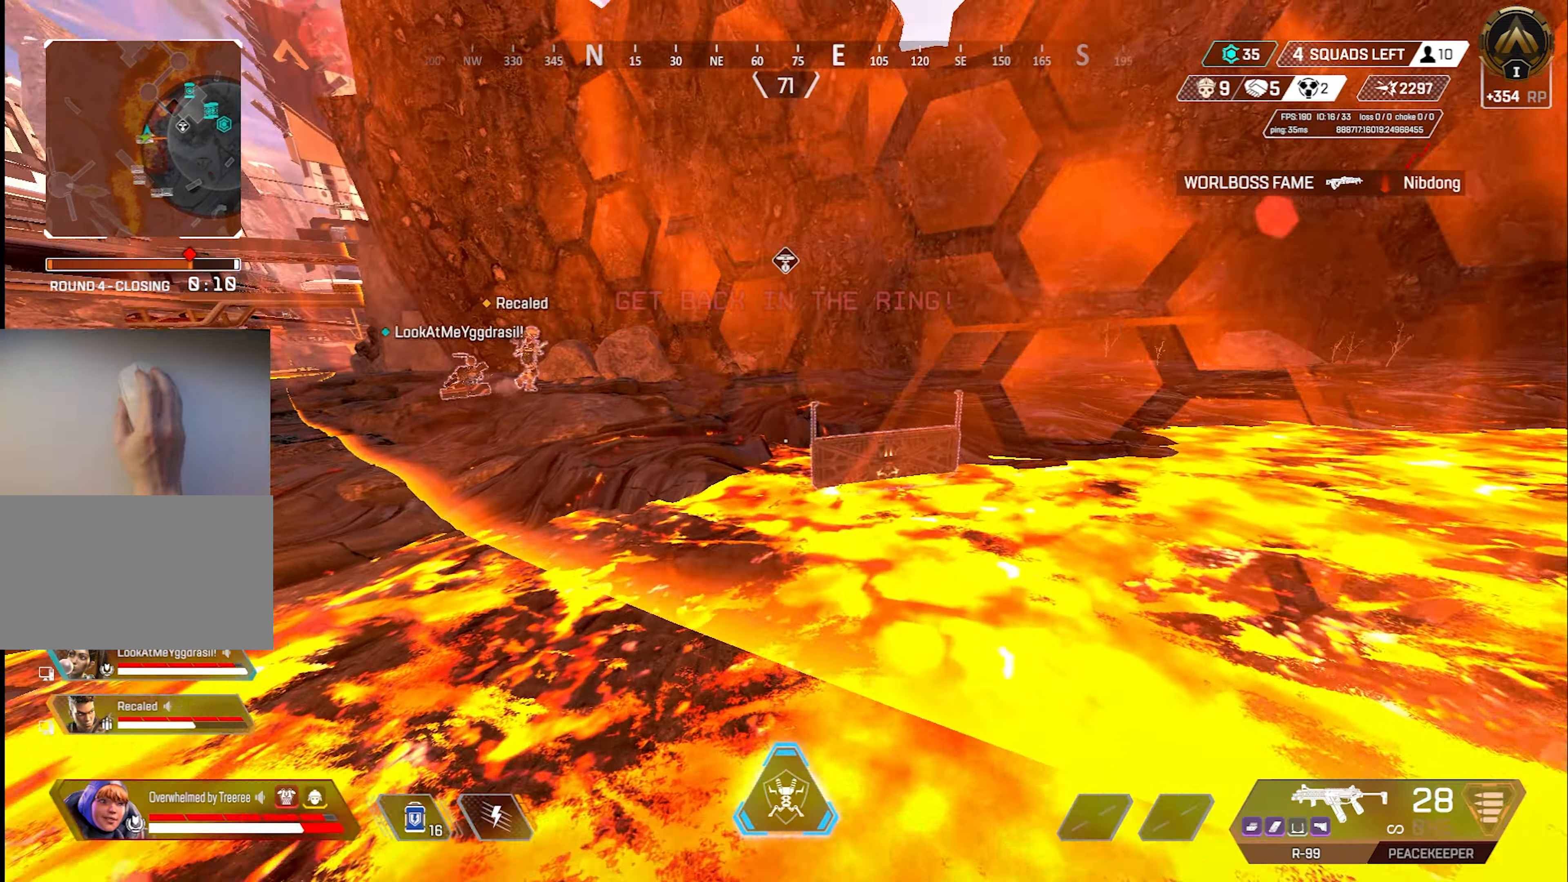
{"keys": ["a", "c", "shift", "space"], "mouse": [], "events": [[284, "a", "down"], [334, "shift", "down"], [384, "w", "up"]]}
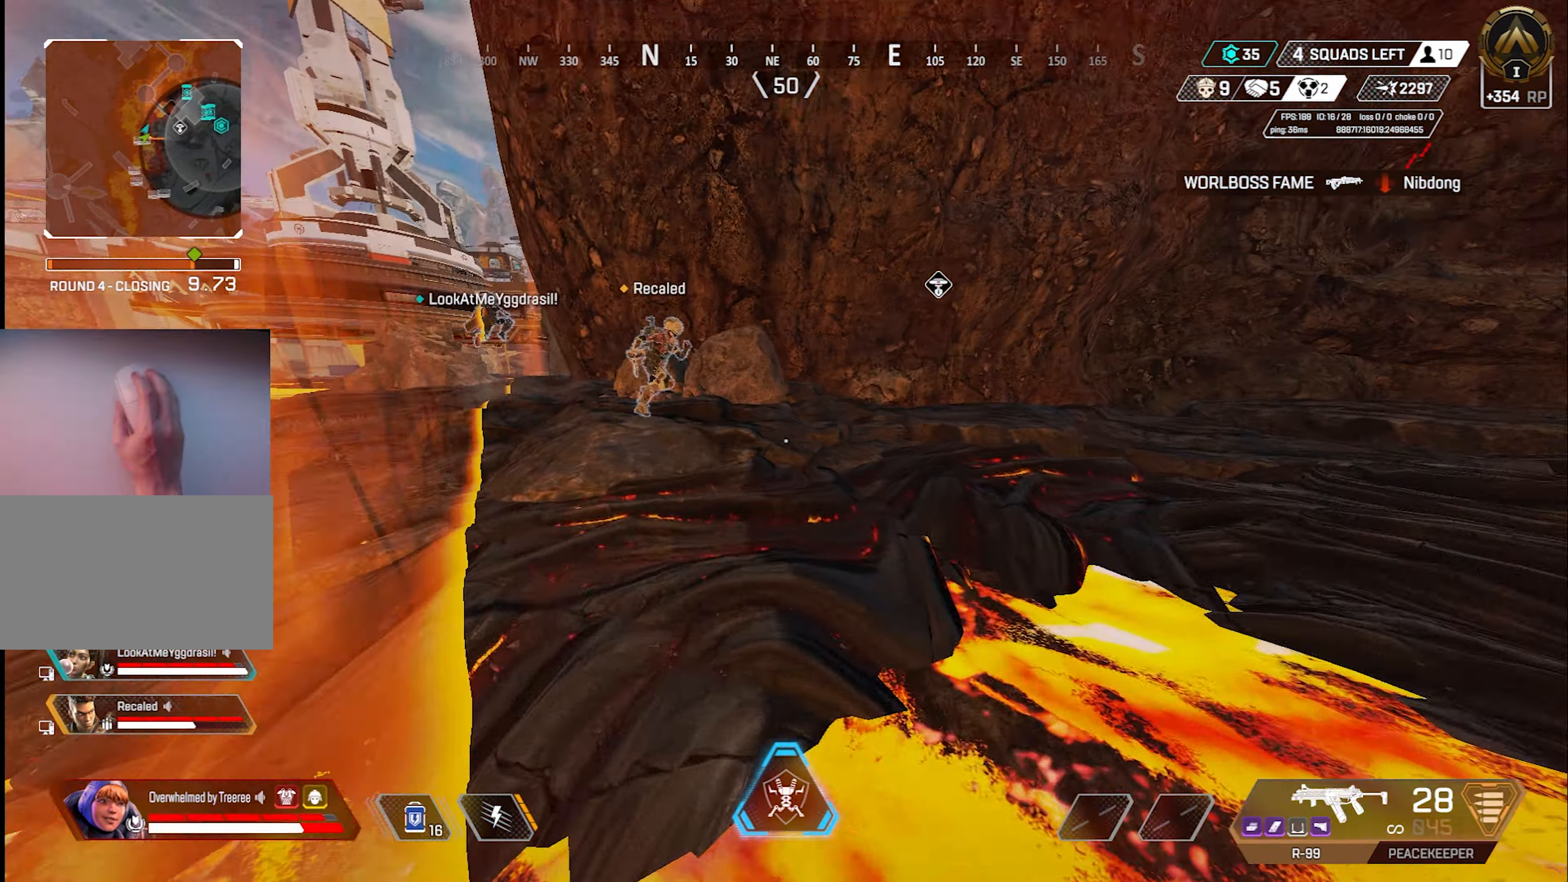
{"keys": ["shift"], "mouse": [], "events": [[117, "a", "up"], [150, "c", "up"], [150, "space", "up"], [250, "x", "down"], [400, "x", "up"]]}
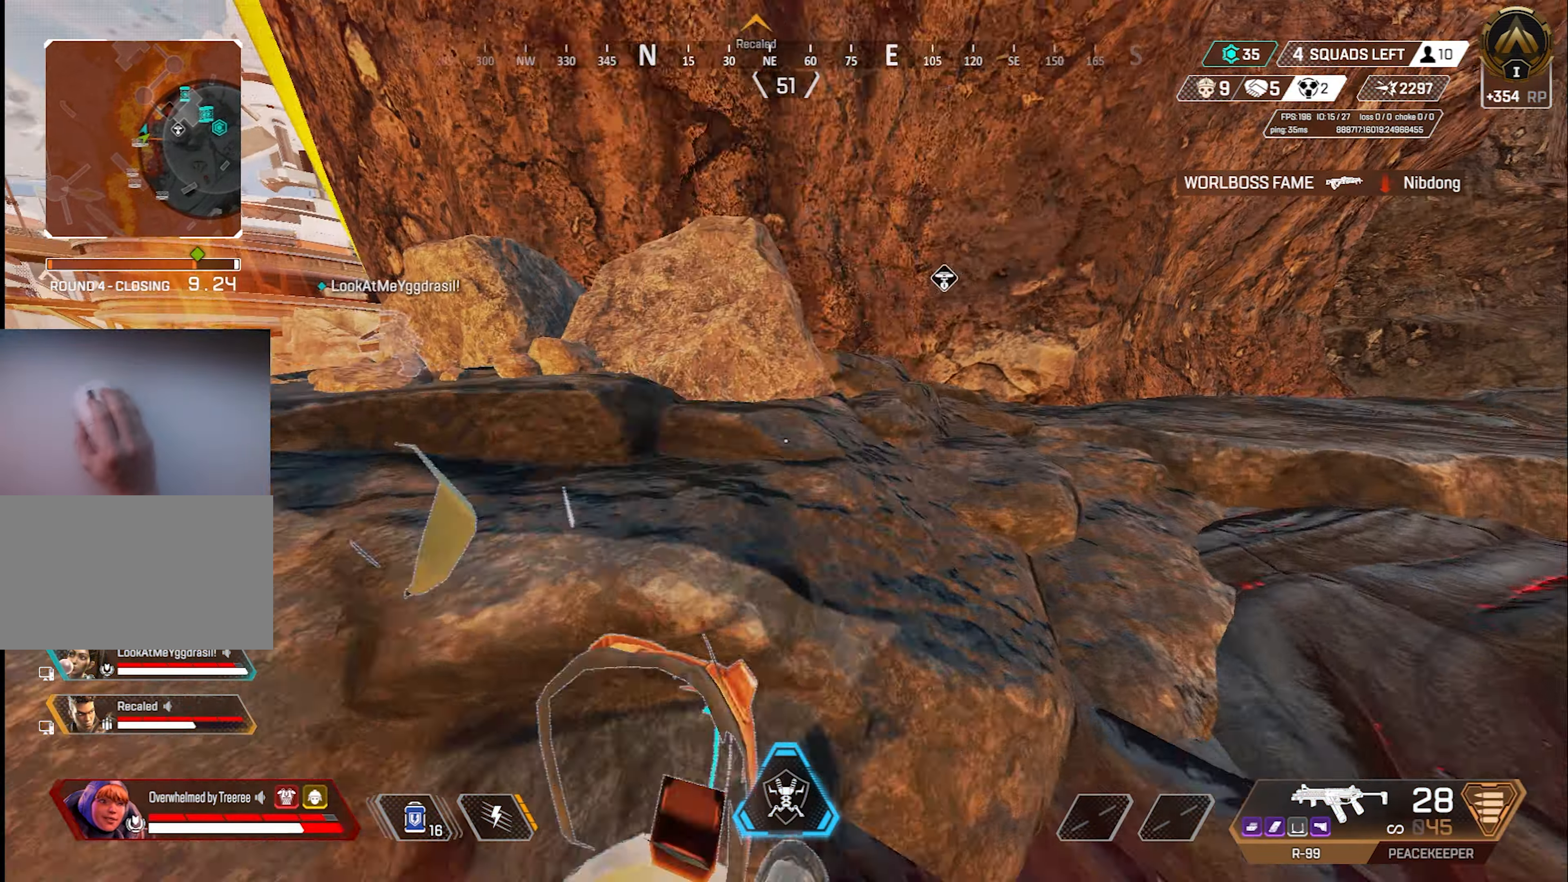
{"keys": ["w"], "mouse": [], "events": [[34, "space", "down"], [217, "space", "up"], [317, "w", "down"], [367, "shift", "up"]]}
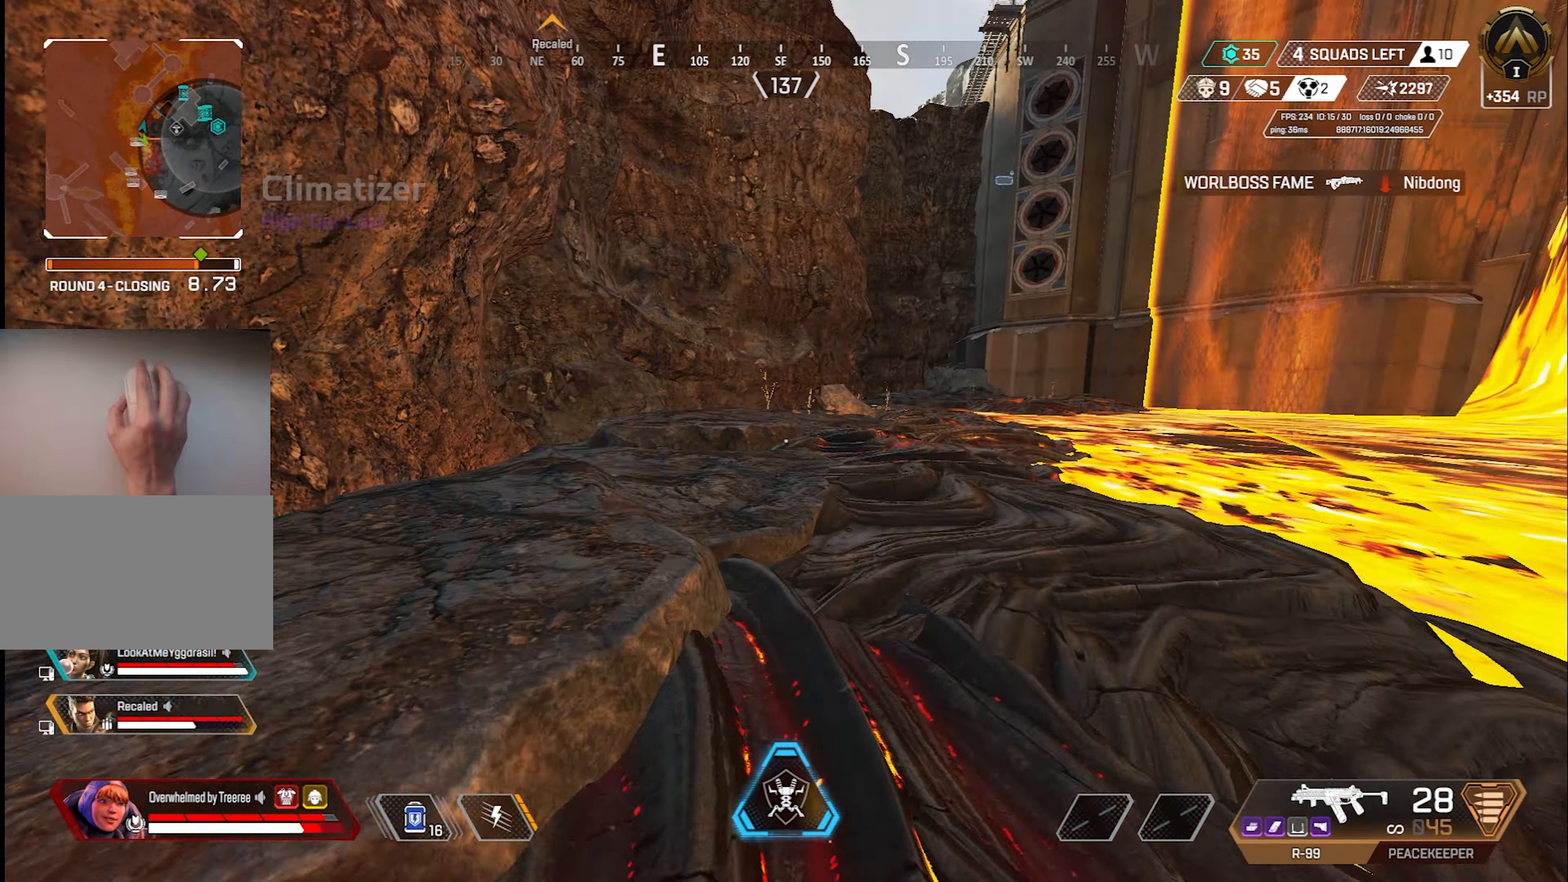
{"keys": ["w"], "mouse": [], "events": []}
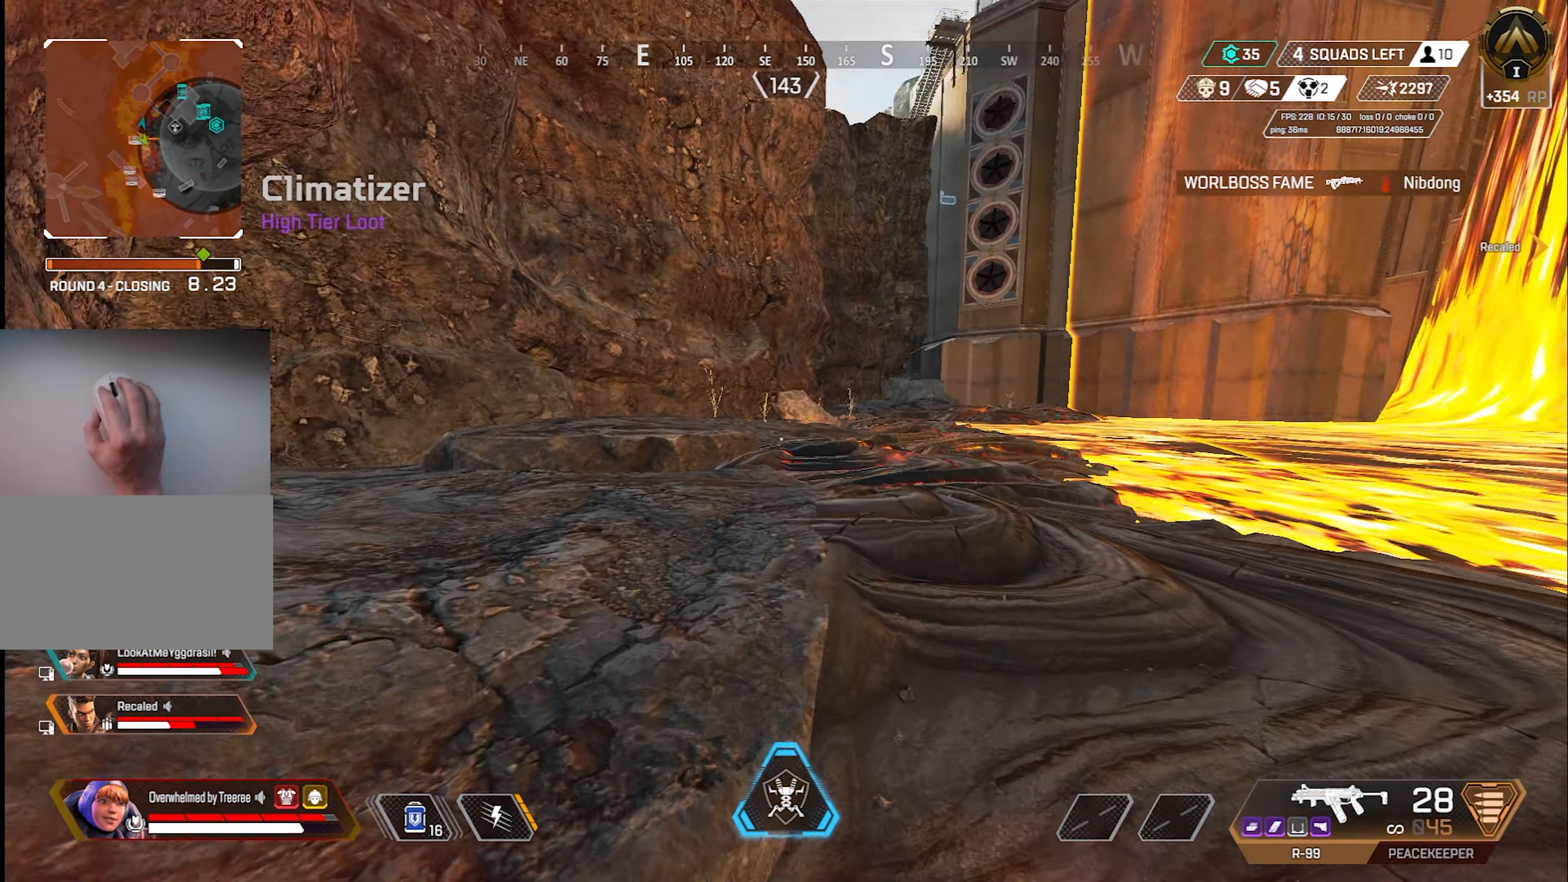
{"keys": ["w"], "mouse": [], "events": [[200, "3", "down"], [250, "3", "up"]]}
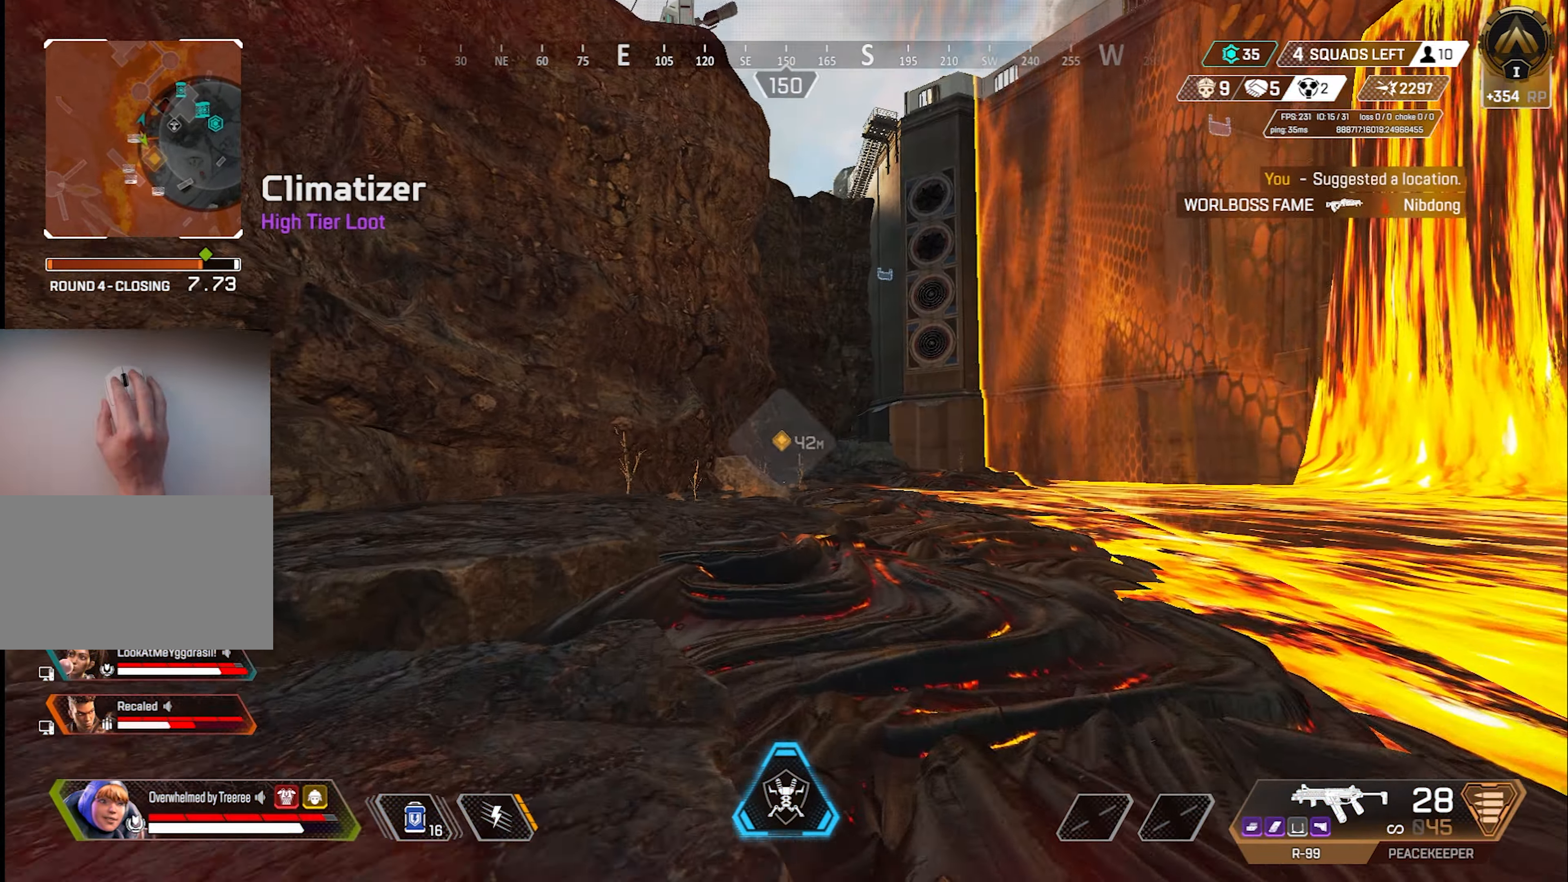
{"keys": ["w"], "mouse": [], "events": []}
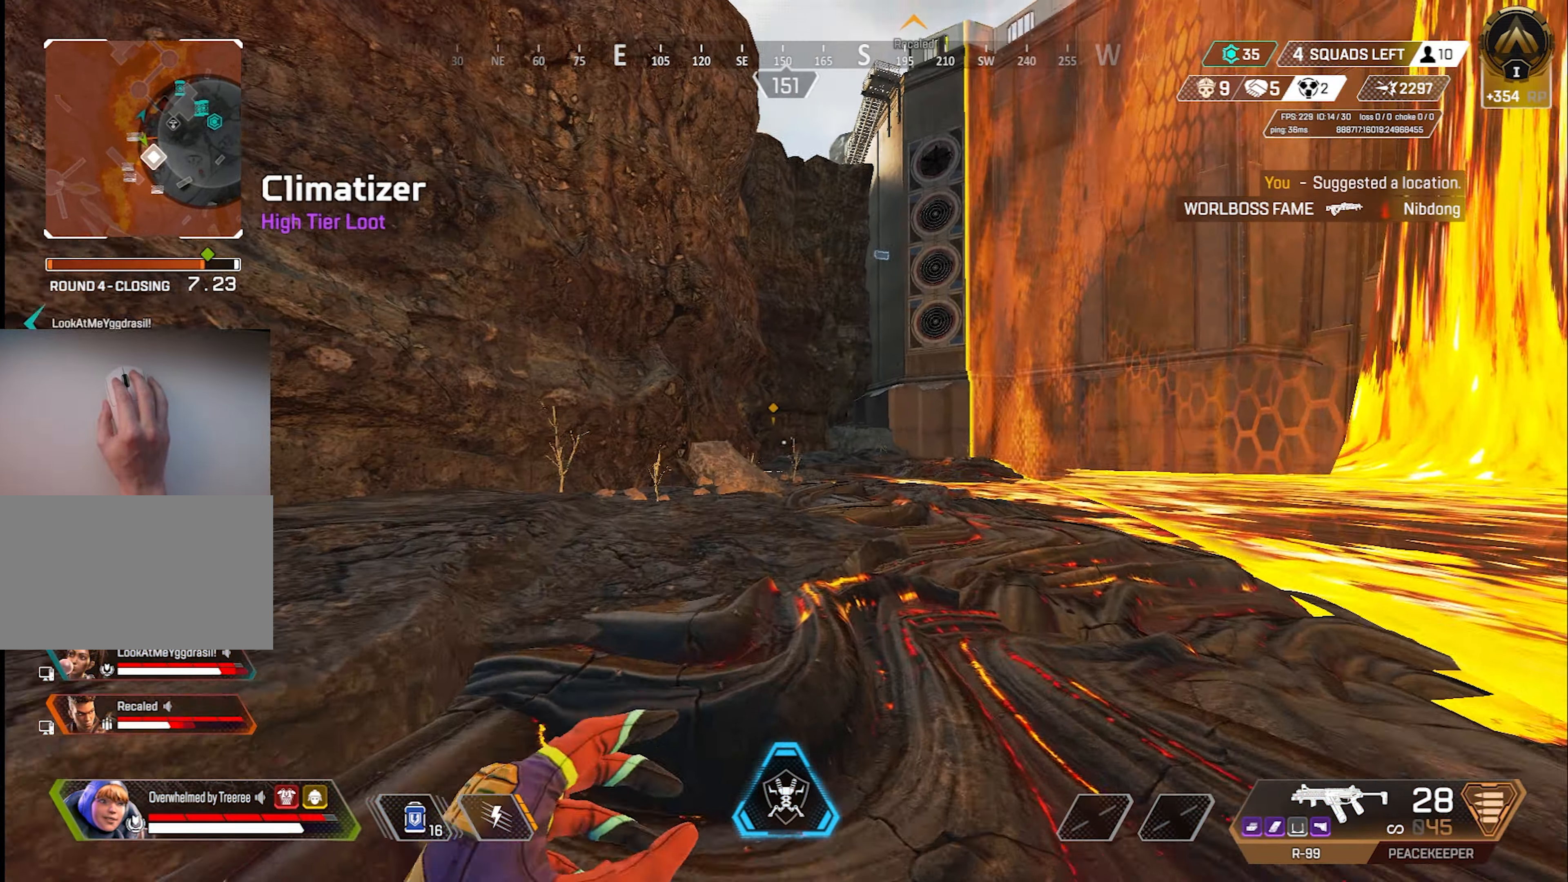
{"keys": ["w"], "mouse": [], "events": [[384, "x", "down"], [467, "x", "up"]]}
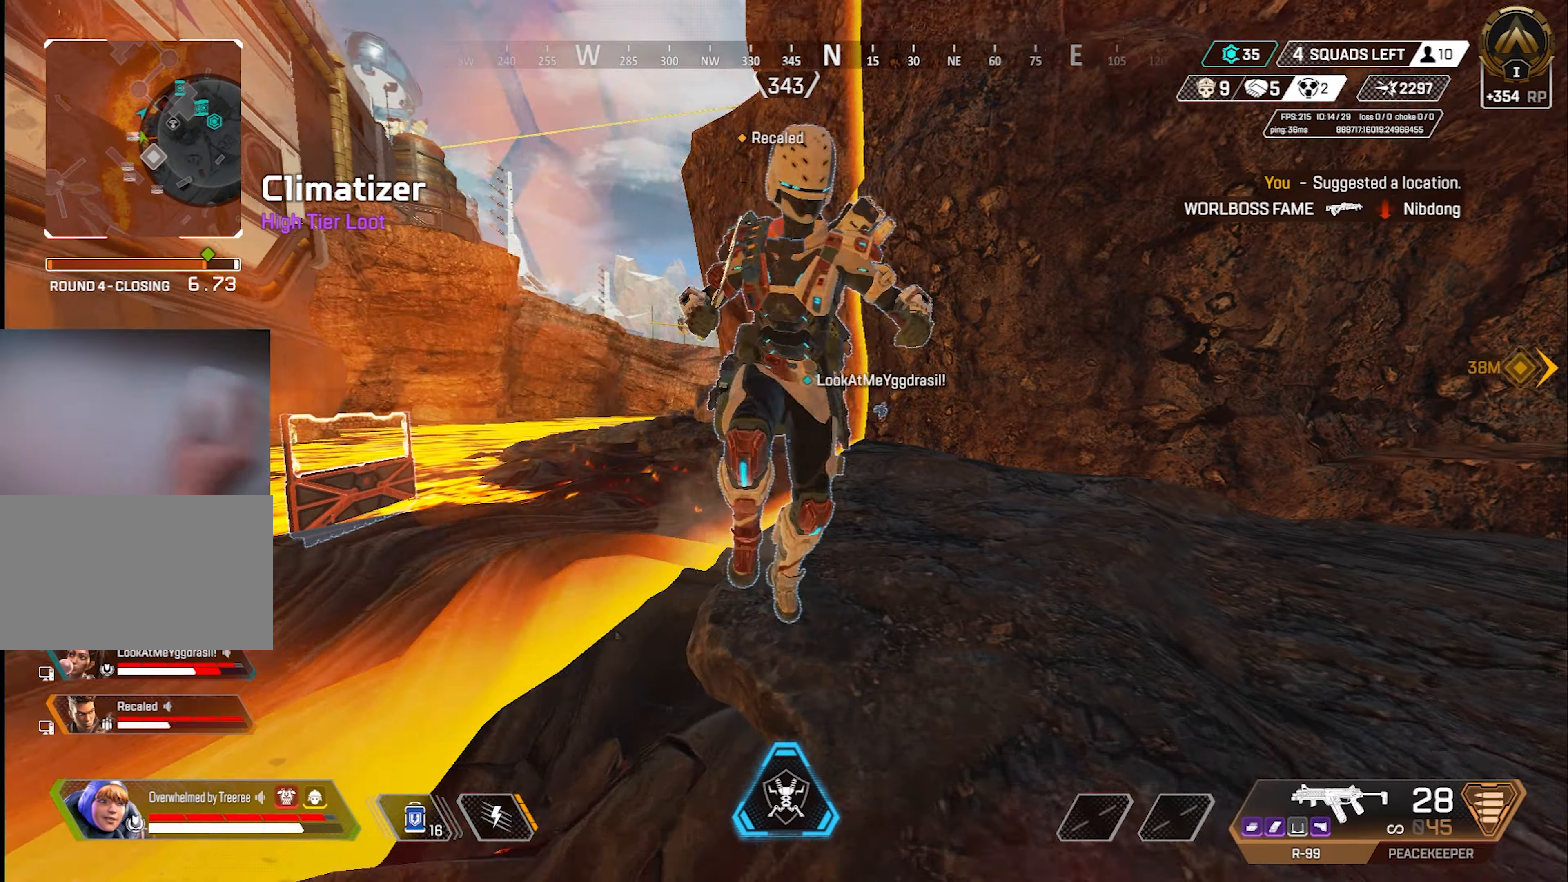
{"keys": ["w"], "mouse": [], "events": []}
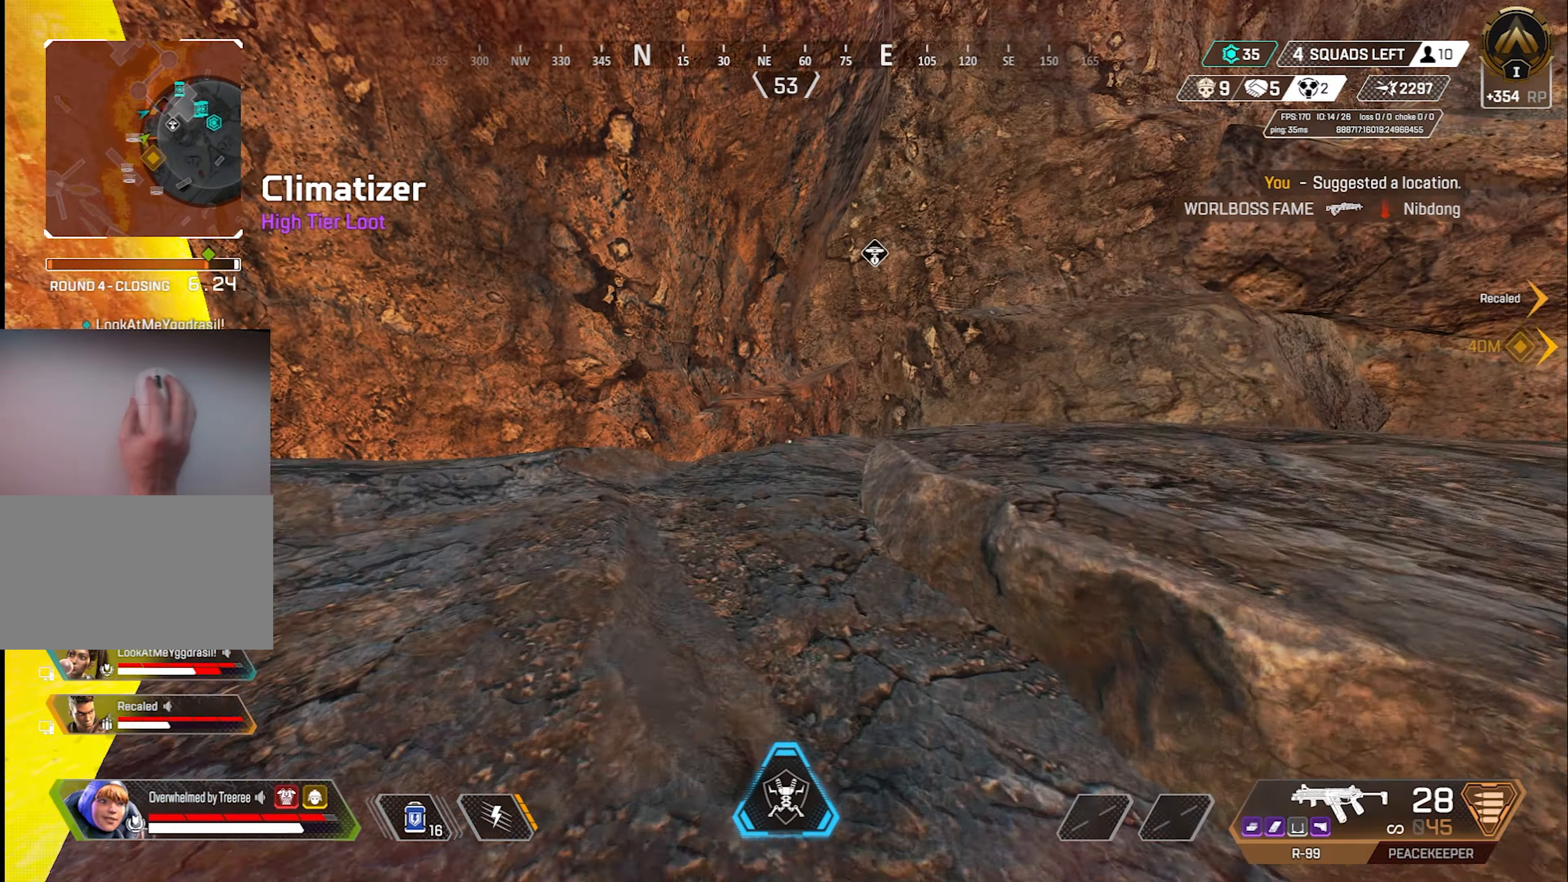
{"keys": ["w"], "mouse": [], "events": []}
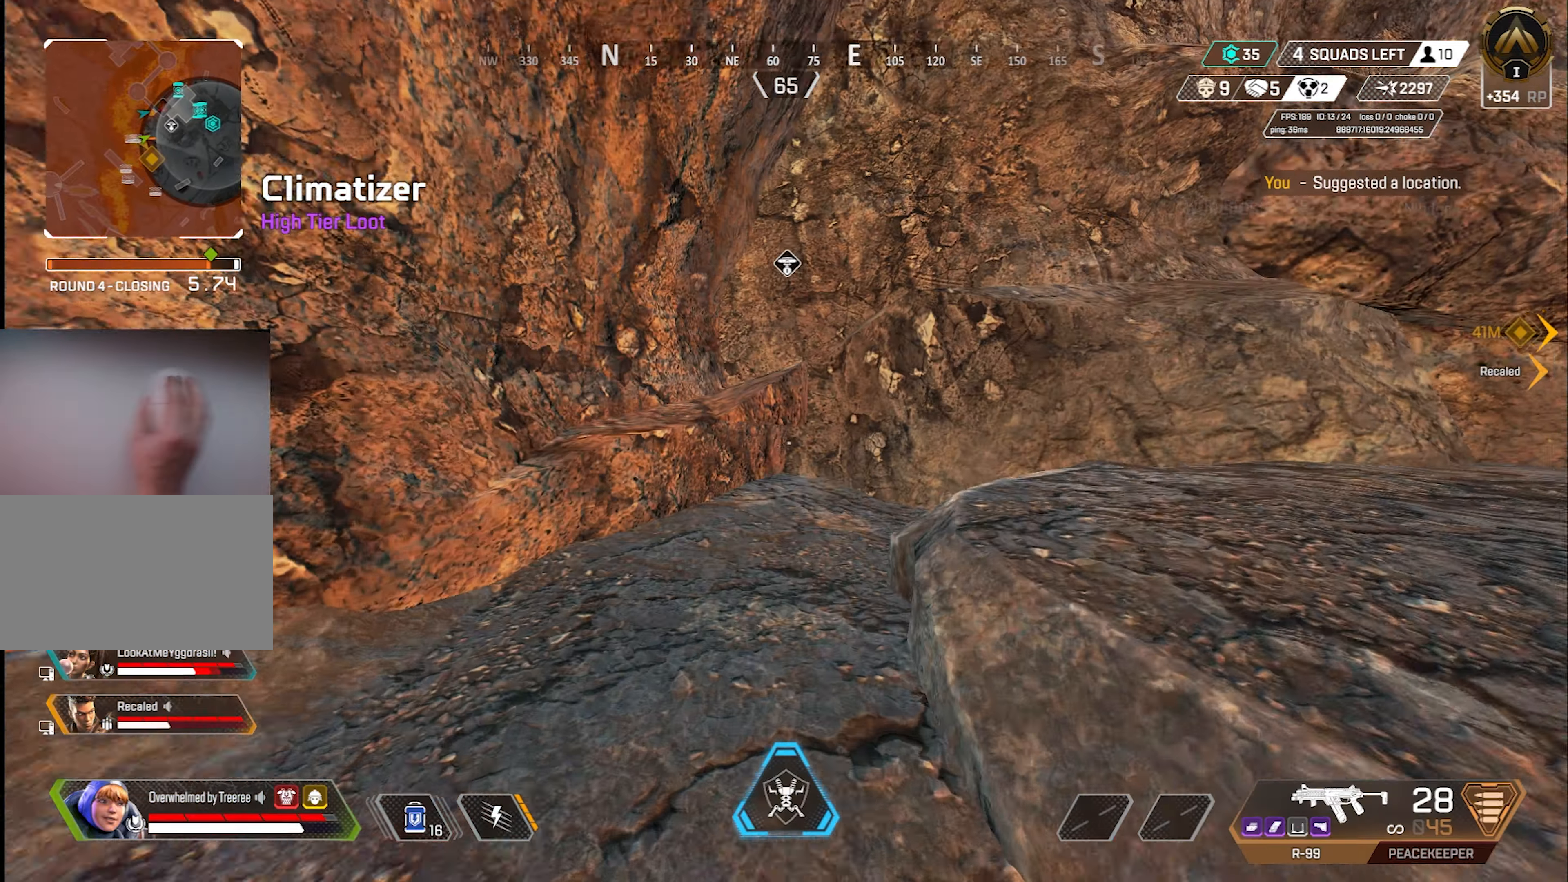
{"keys": ["w"], "mouse": [], "events": [[184, "a", "down"], [234, "d", "down"], [284, "a", "up"], [284, "w", "up"], [334, "w", "down"], [417, "d", "up"]]}
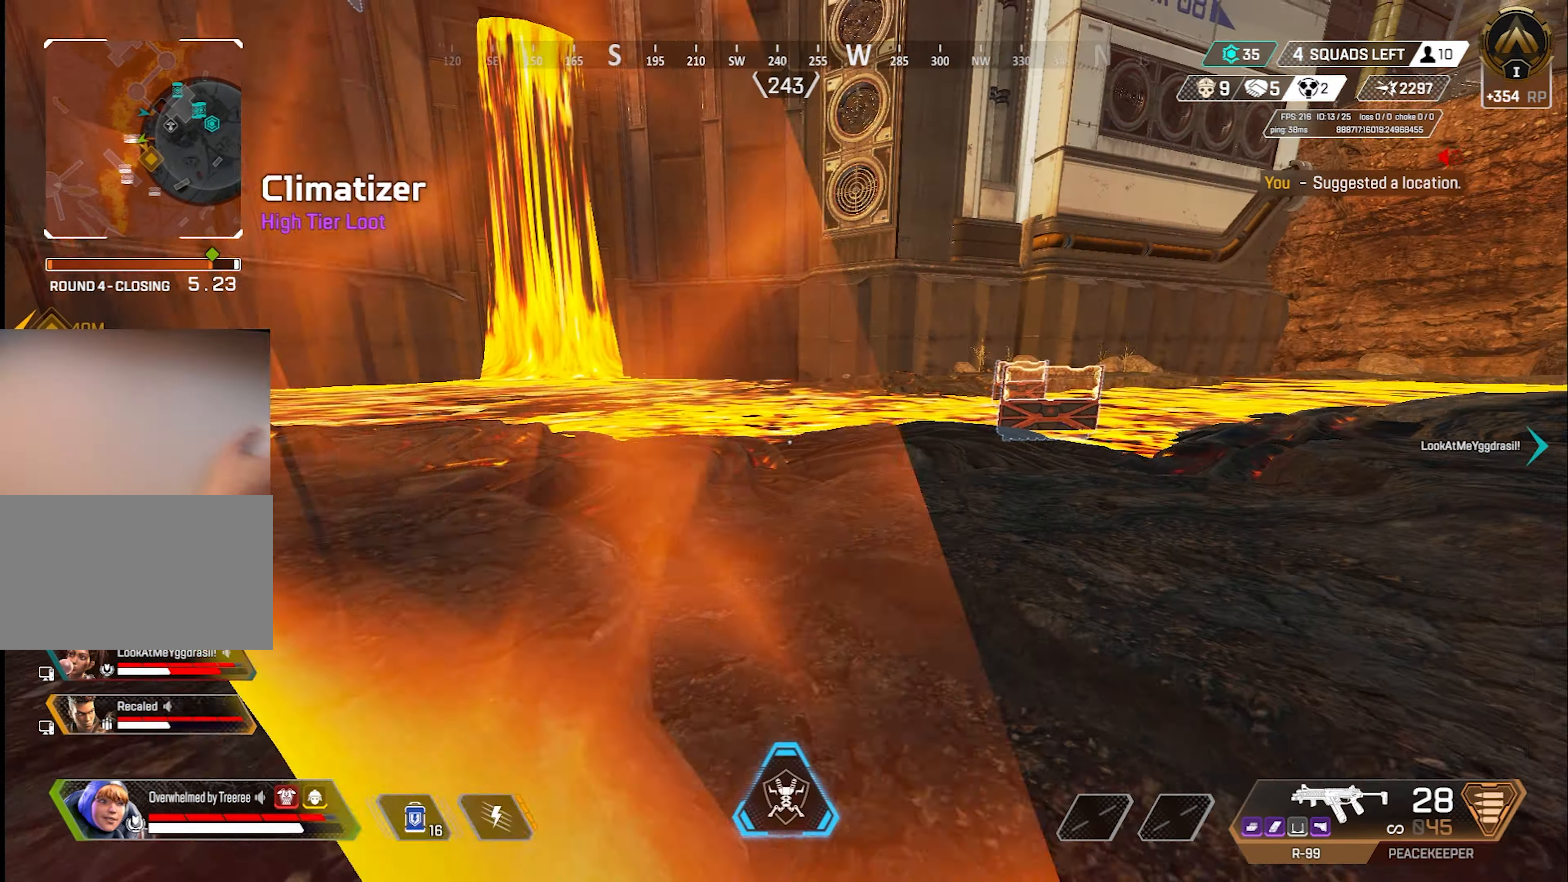
{"keys": ["w"], "mouse": [], "events": []}
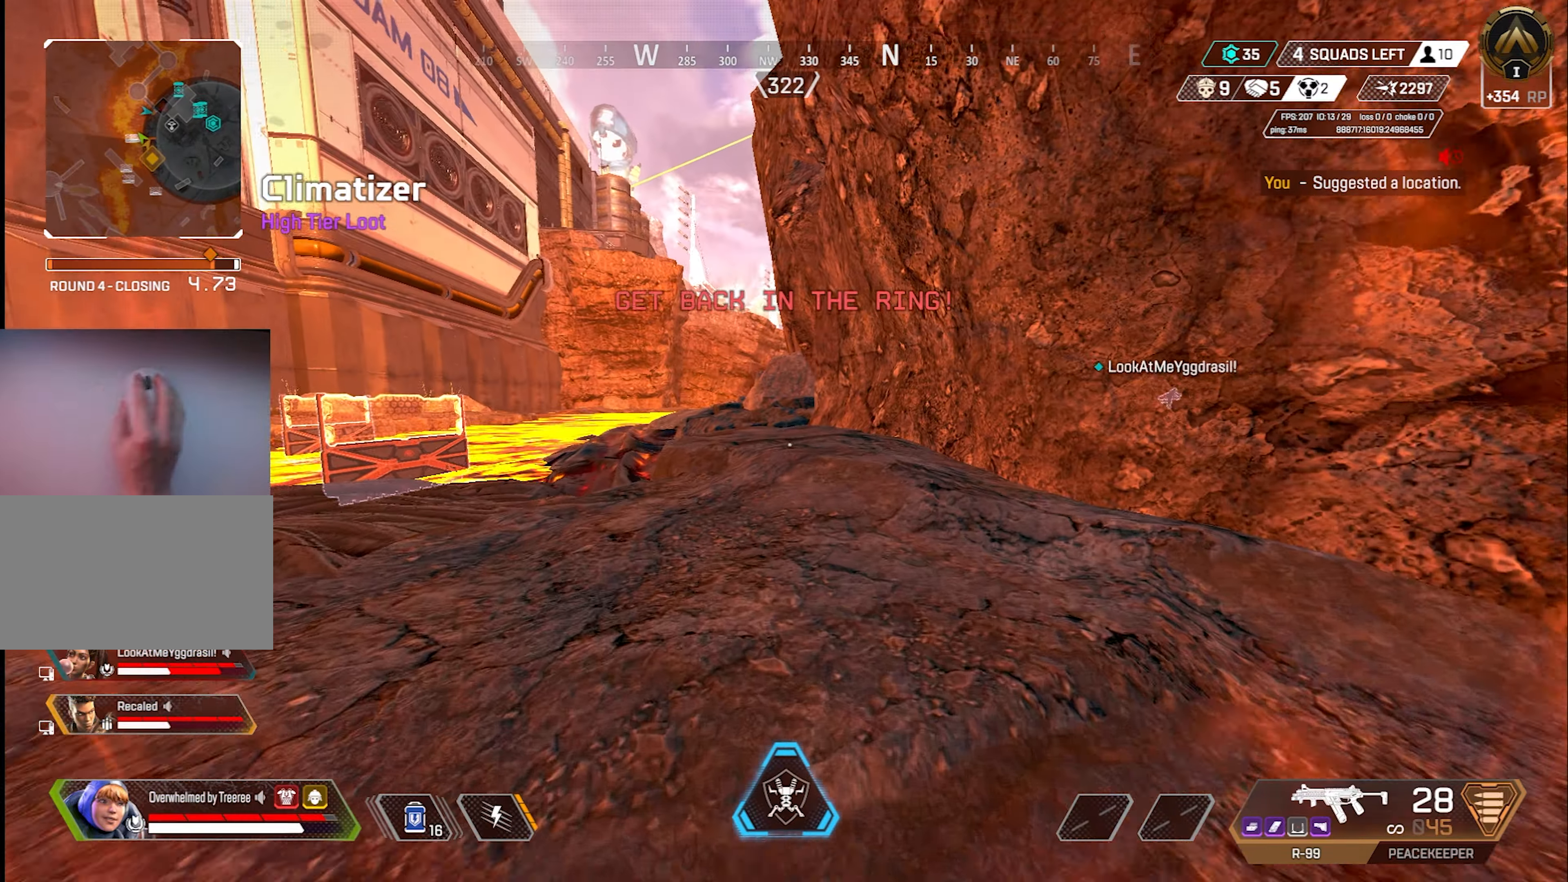
{"keys": ["w"], "mouse": [], "events": [[34, "x", "down"], [167, "x", "up"]]}
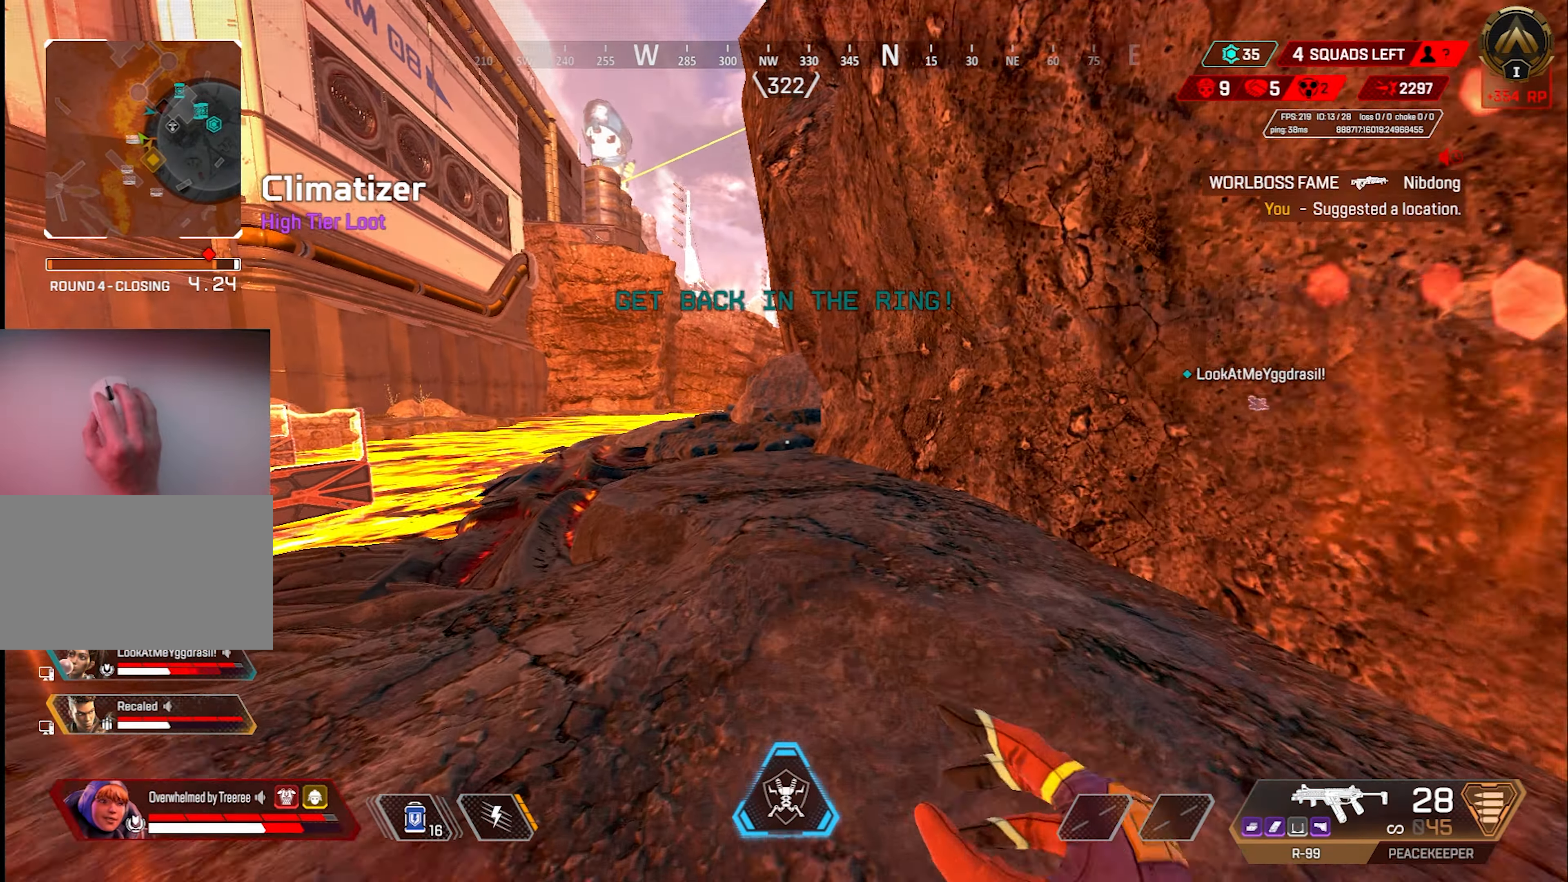
{"keys": ["shift", "space", "x"], "mouse": [], "events": [[50, "shift", "down"], [100, "w", "up"], [234, "2", "down"], [334, "2", "up"], [417, "space", "down"], [467, "x", "down"]]}
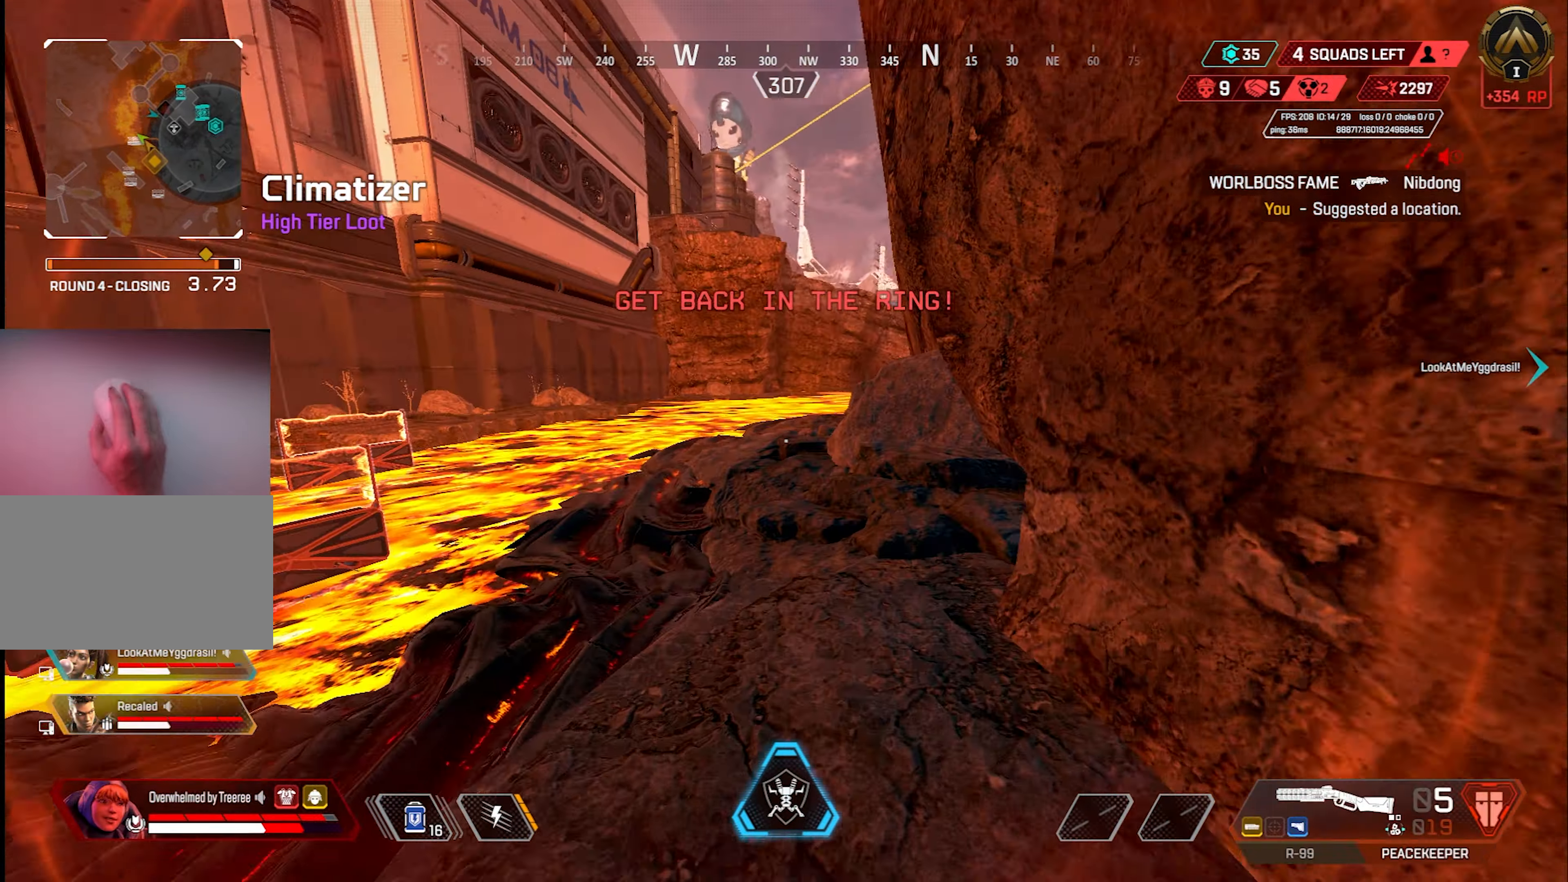
{"keys": ["w"], "mouse": [], "events": [[17, "space", "up"], [117, "x", "up"], [150, "shift", "up"], [150, "w", "down"], [350, "x", "down"], [434, "x", "up"]]}
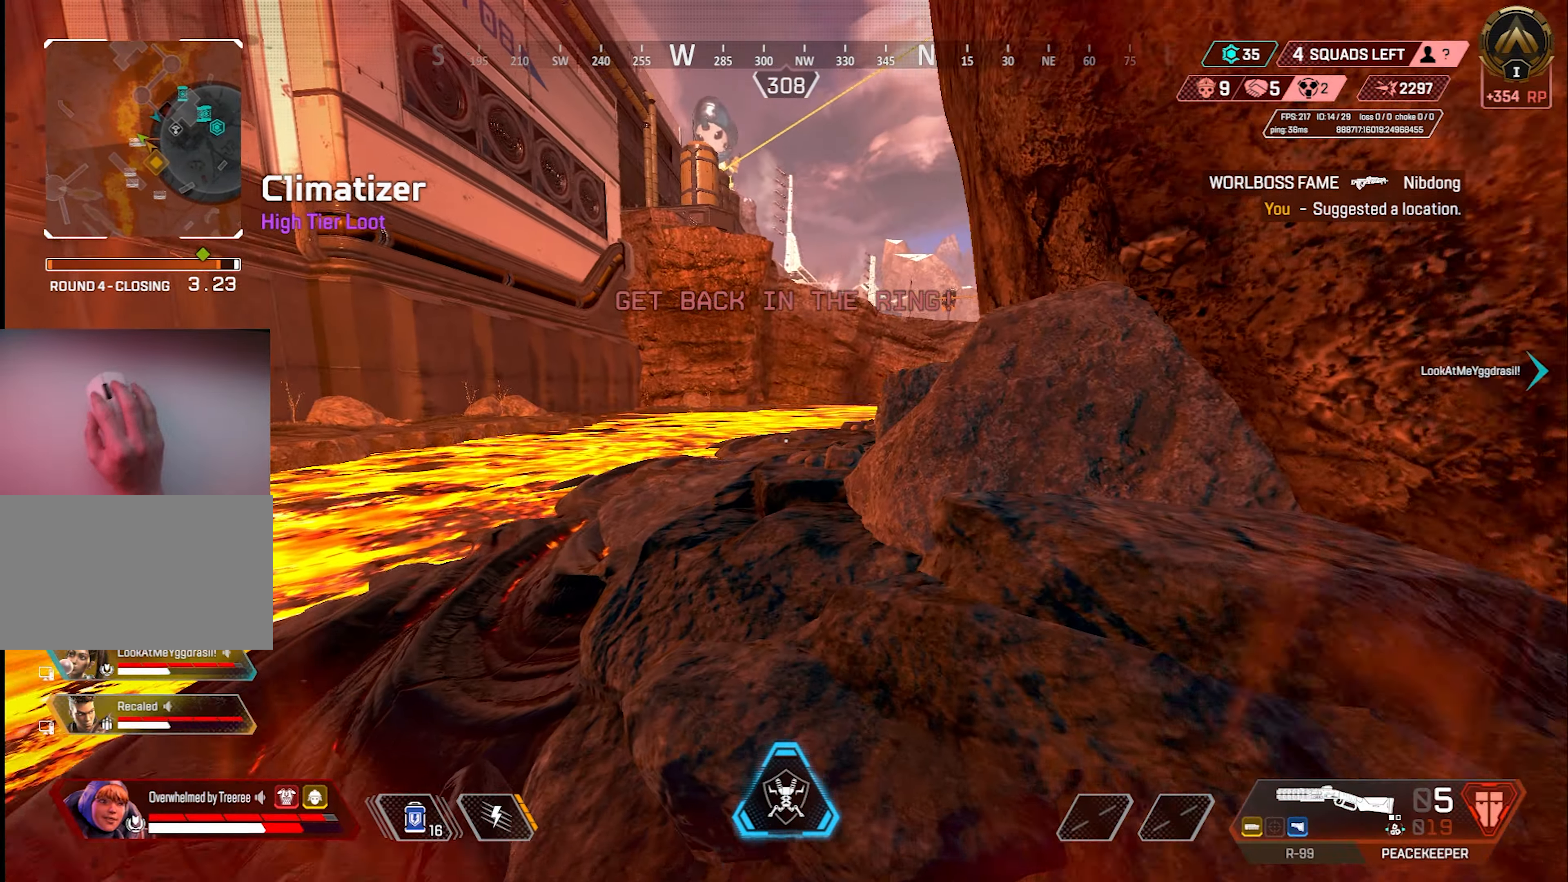
{"keys": ["w"], "mouse": [], "events": []}
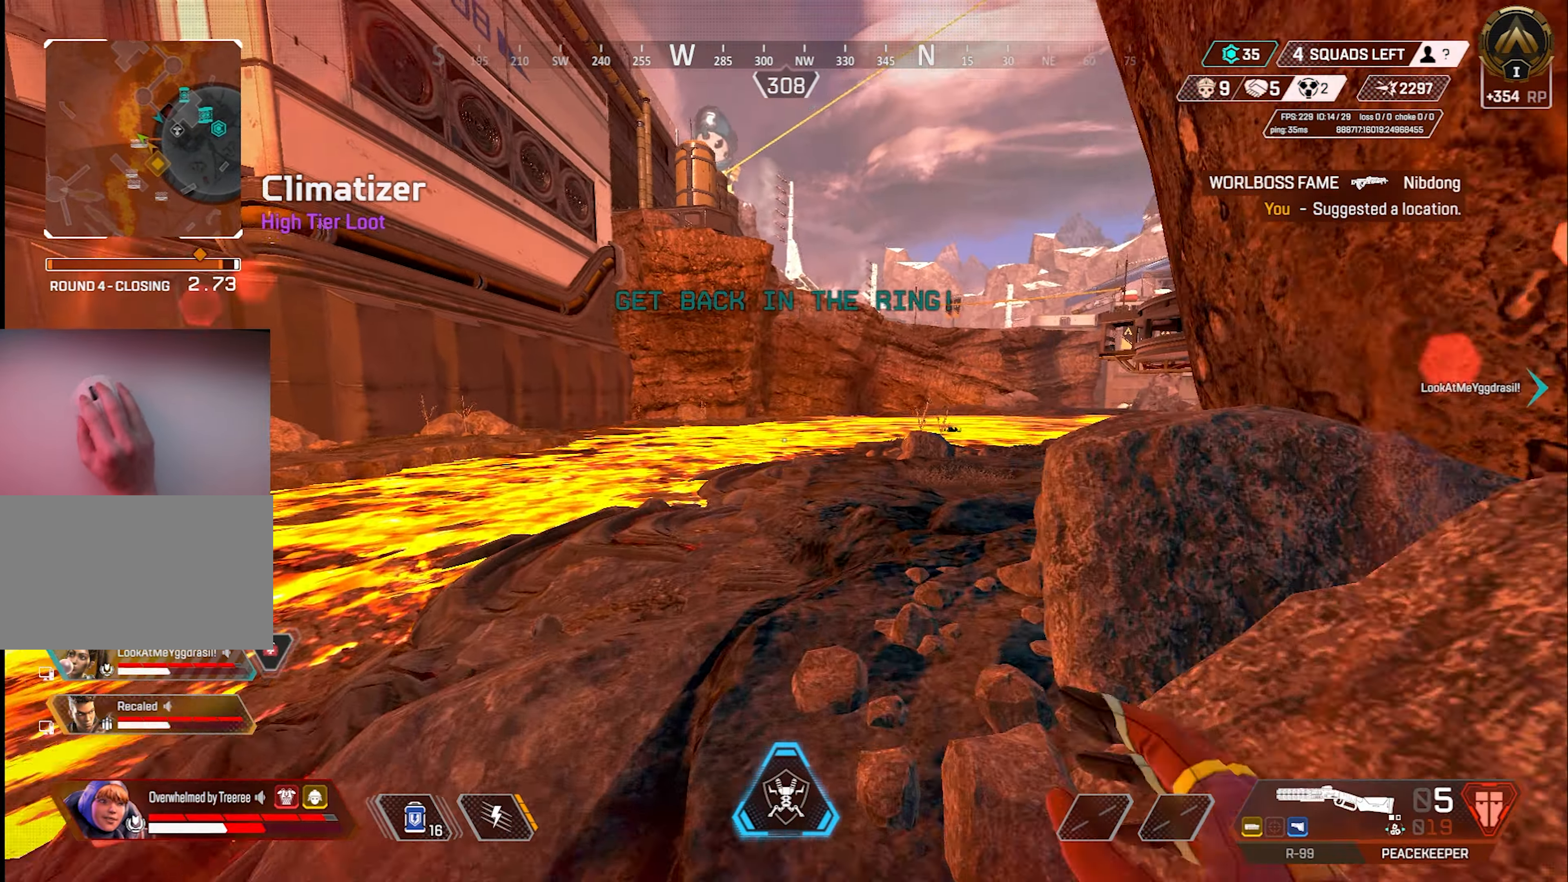
{"keys": ["w"], "mouse": [], "events": []}
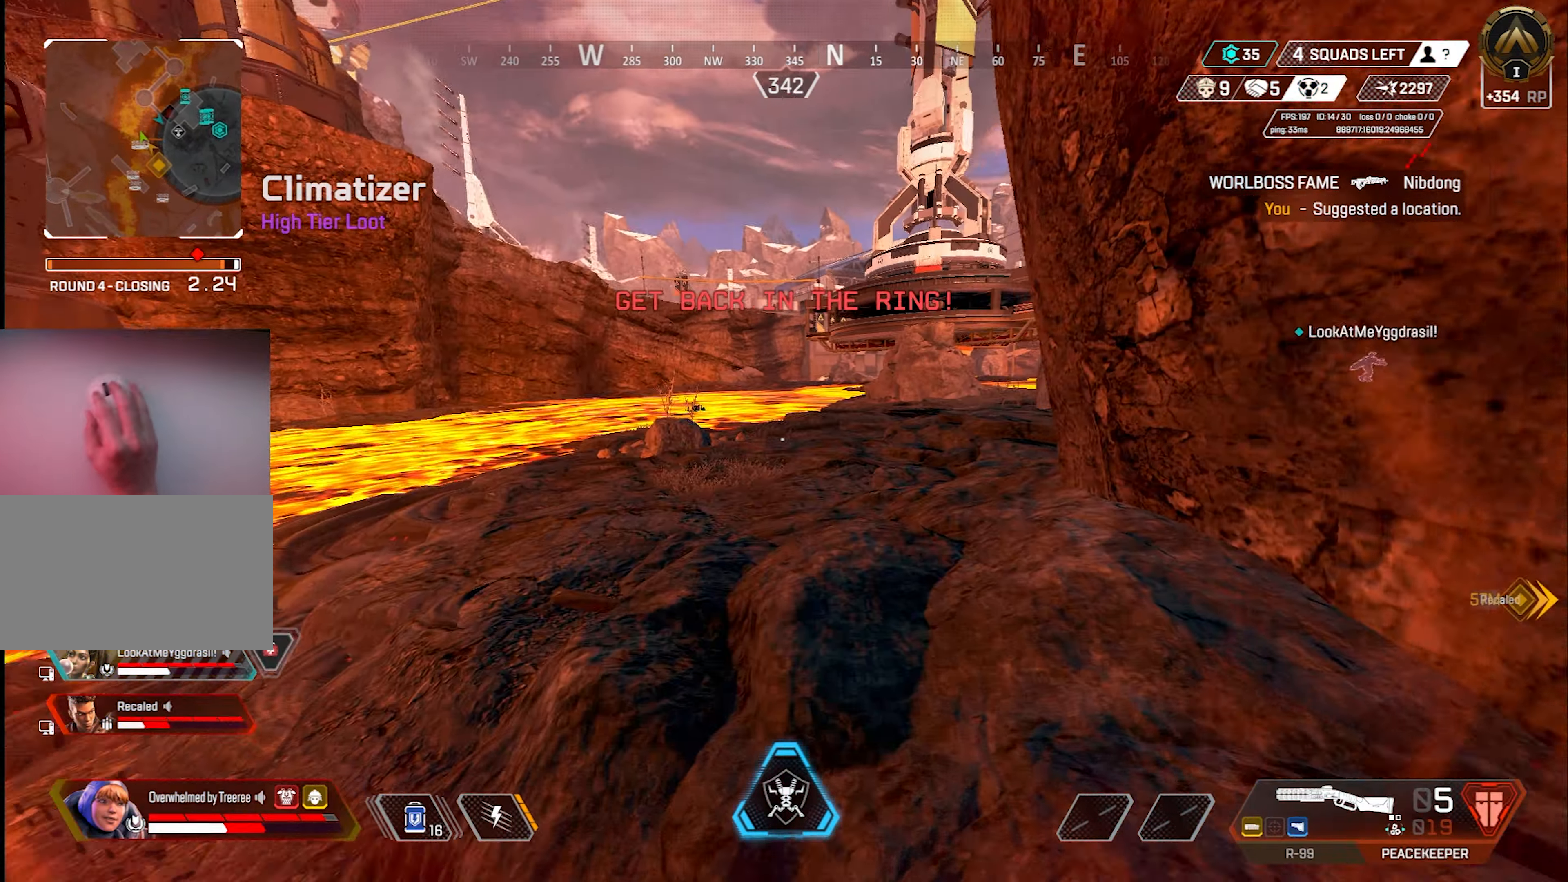
{"keys": ["a", "w"], "mouse": [], "events": [[150, "a", "down"]]}
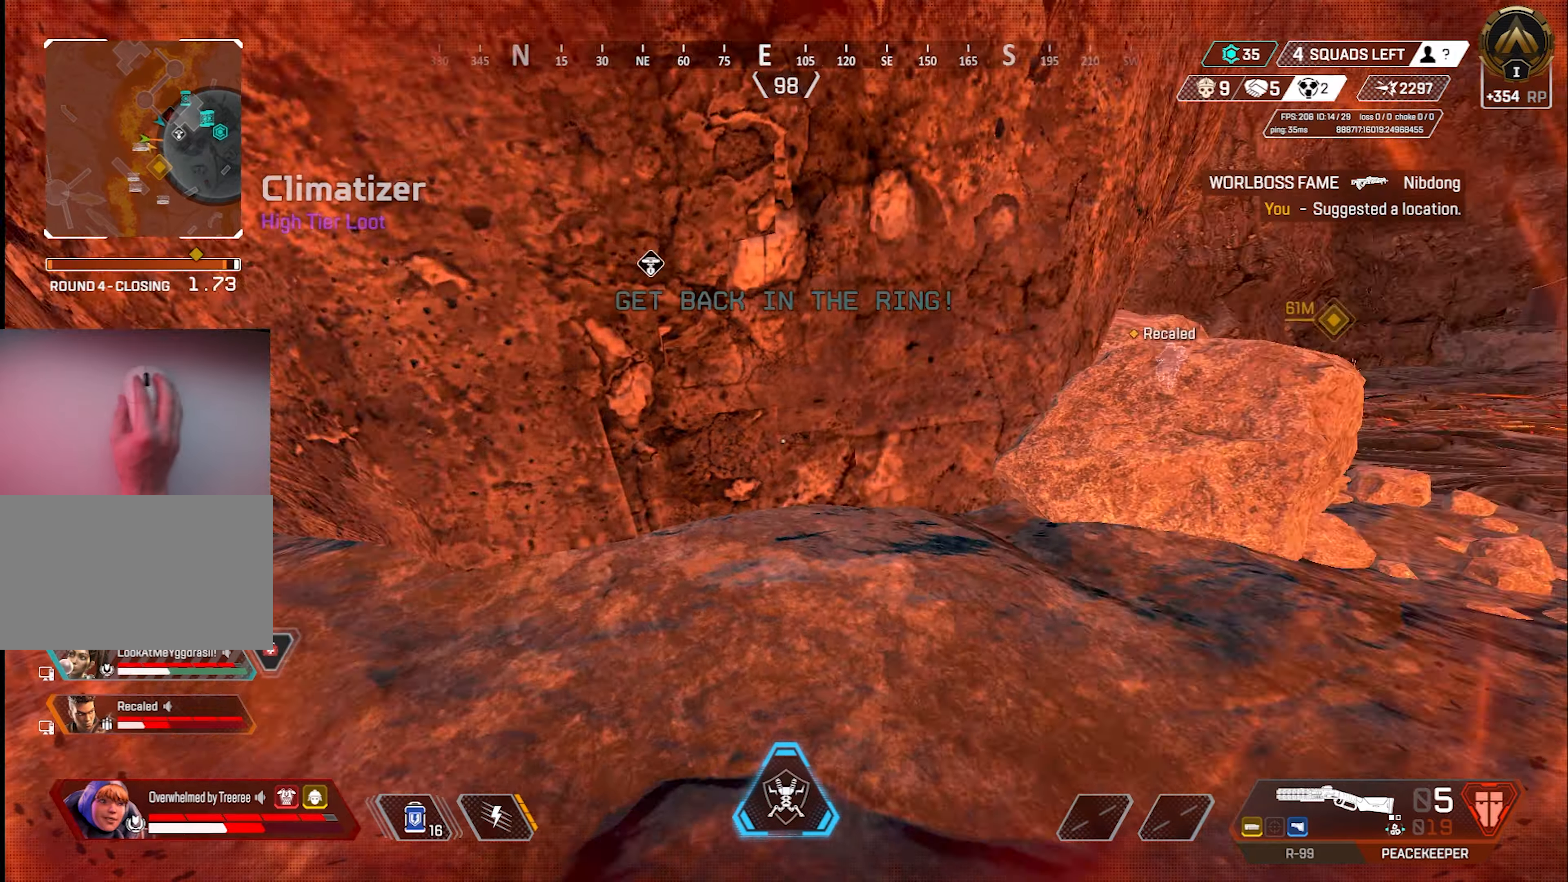
{"keys": ["a", "w"], "mouse": [], "events": [[34, "a", "up"], [34, "d", "down"], [450, "d", "up"], [500, "a", "down"]]}
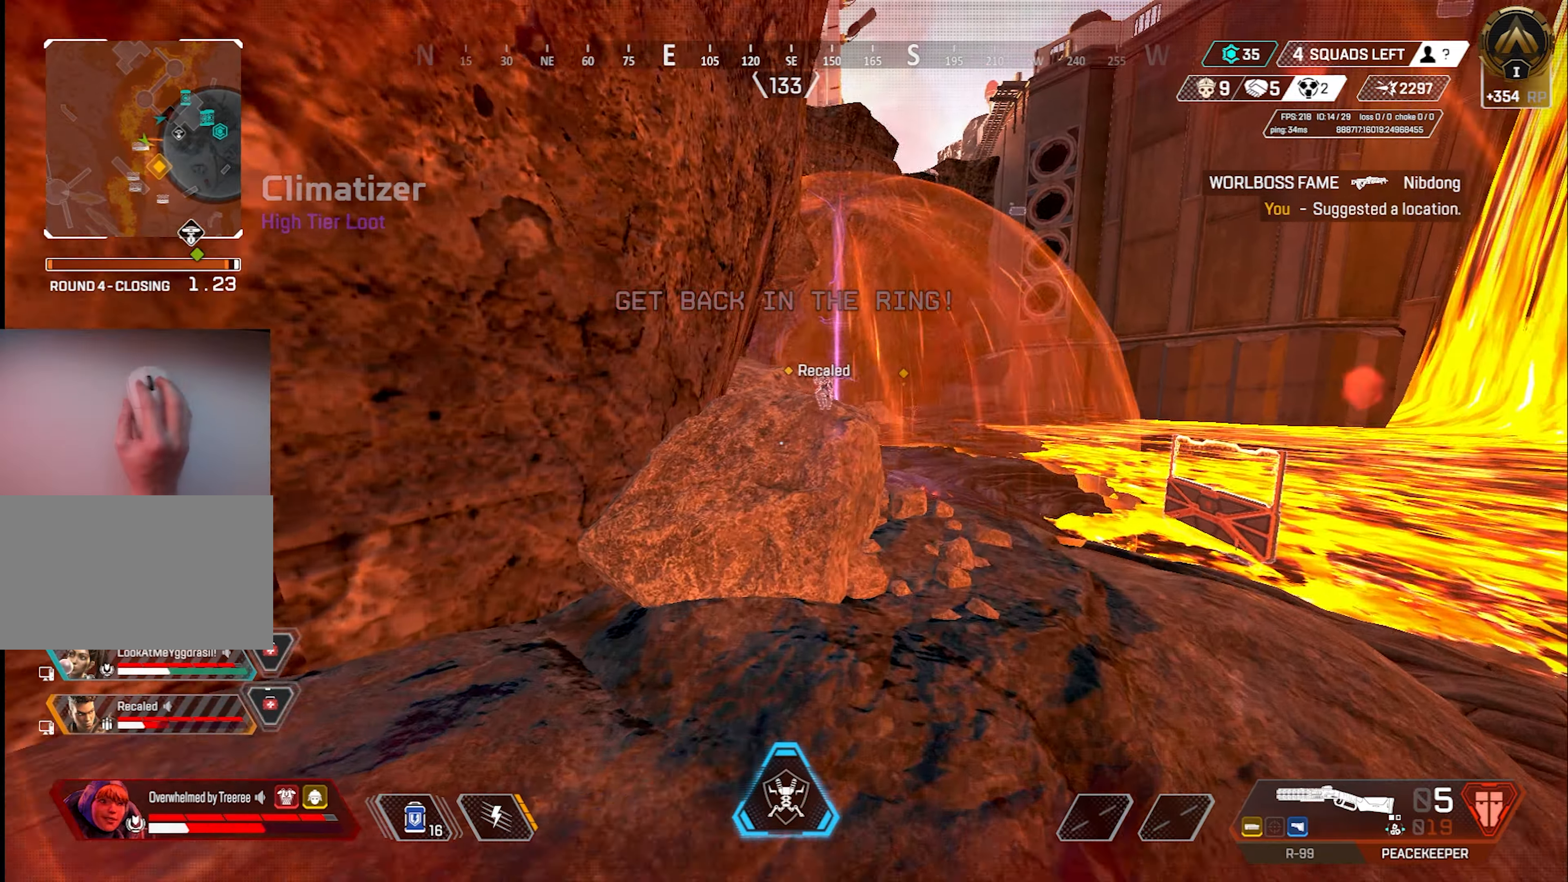
{"keys": ["shift", "w"], "mouse": [], "events": [[50, "a", "up"], [50, "d", "down"], [100, "d", "up"], [334, "shift", "down"]]}
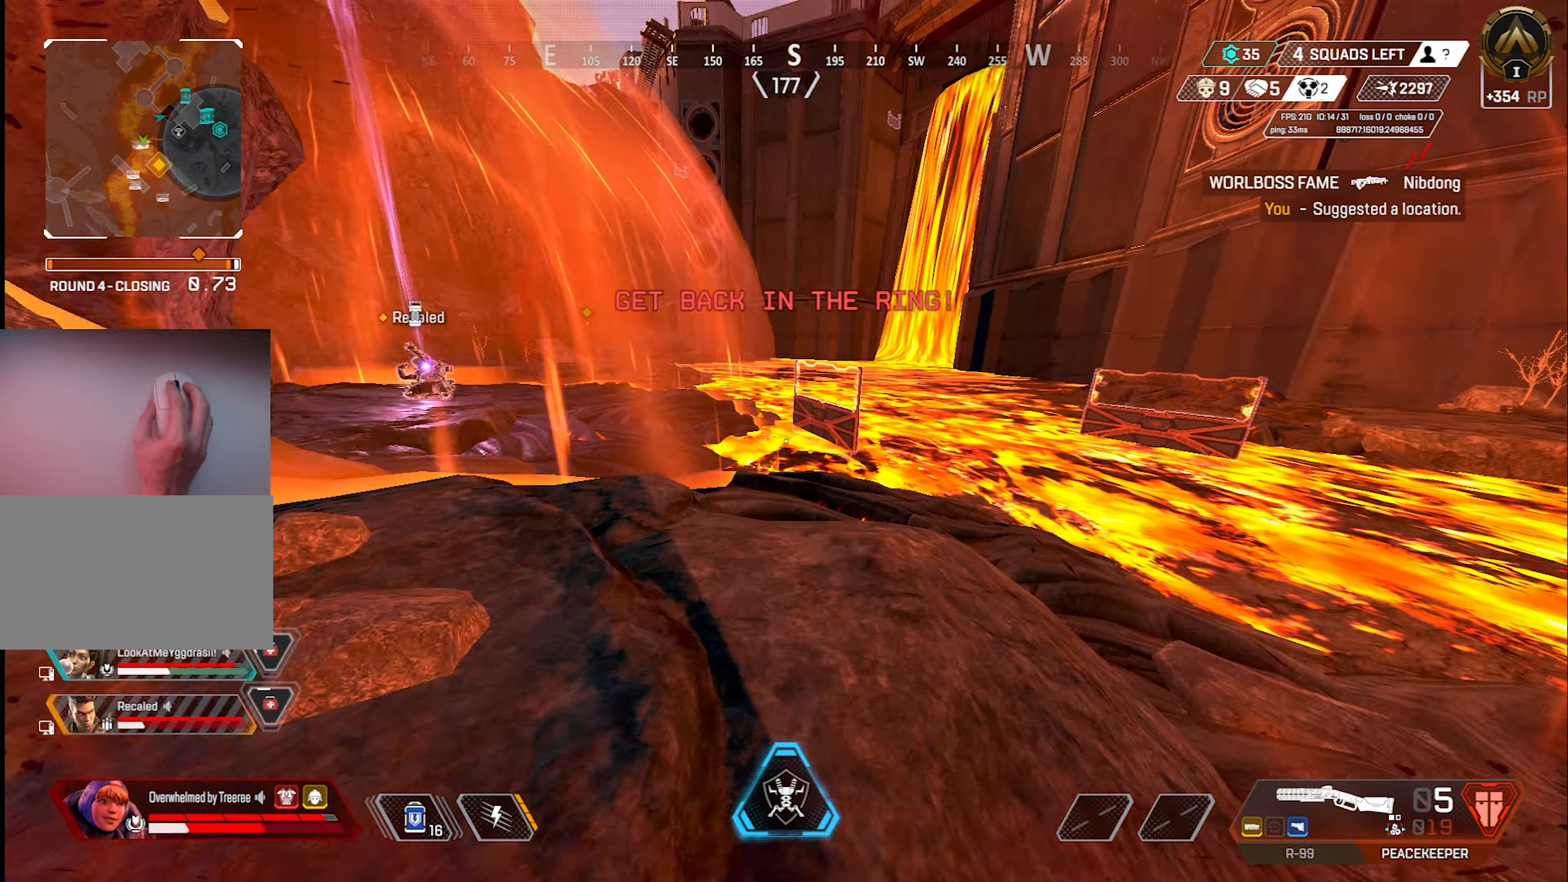
{"keys": ["4", "w"], "mouse": [], "events": [[17, "w", "up"], [67, "space", "down"], [350, "space", "up"], [400, "w", "down"], [434, "shift", "up"], [484, "4", "down"]]}
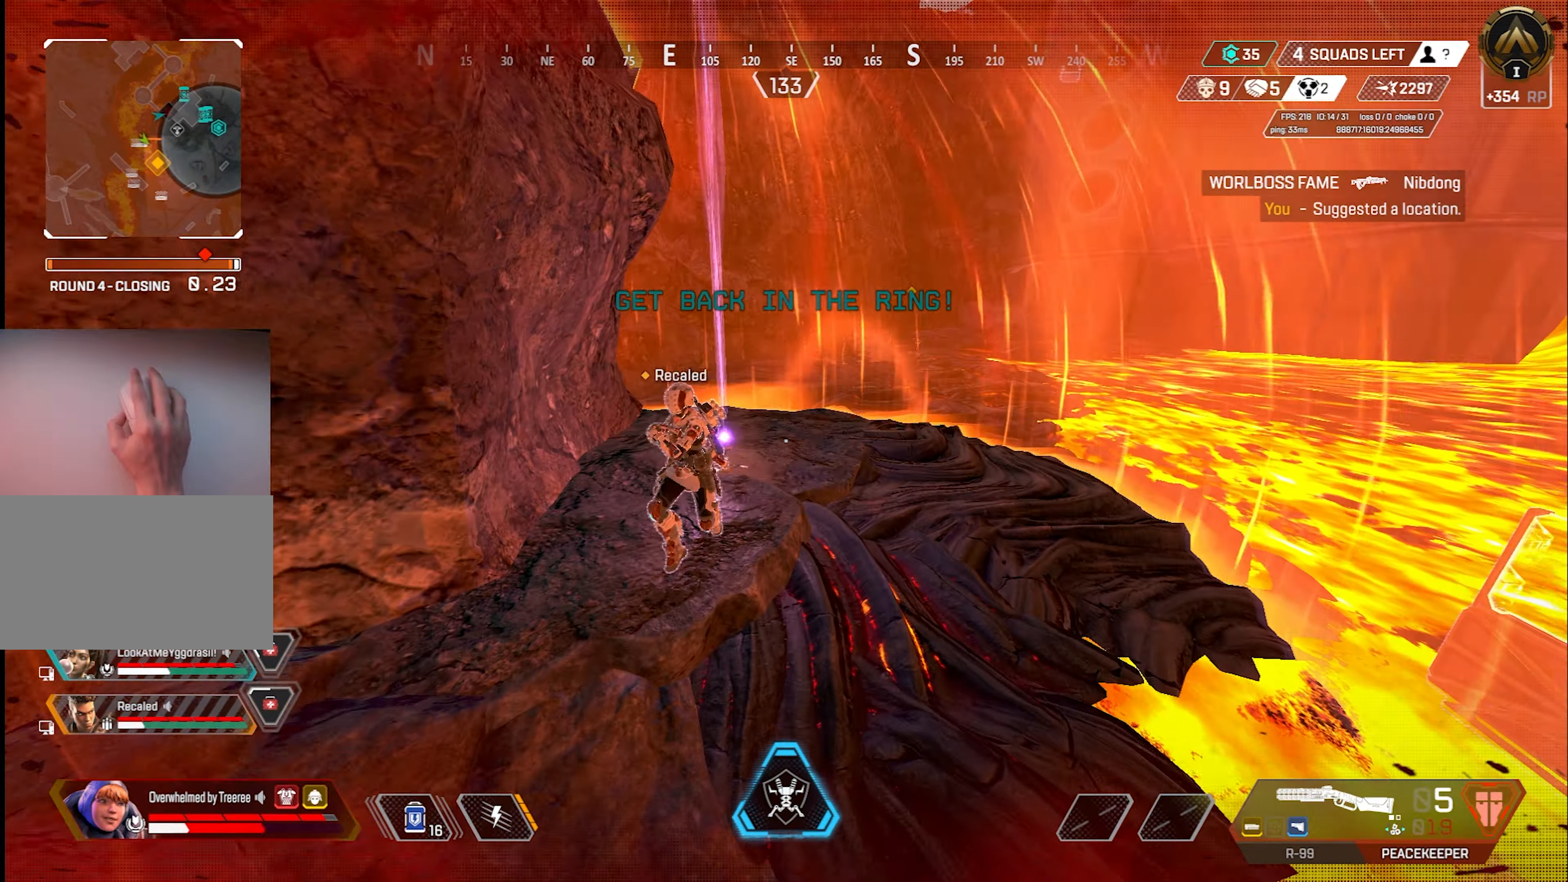
{"keys": [], "mouse": [], "events": [[267, "4", "up"], [317, "4", "down"], [400, "4", "up"], [500, "w", "up"]]}